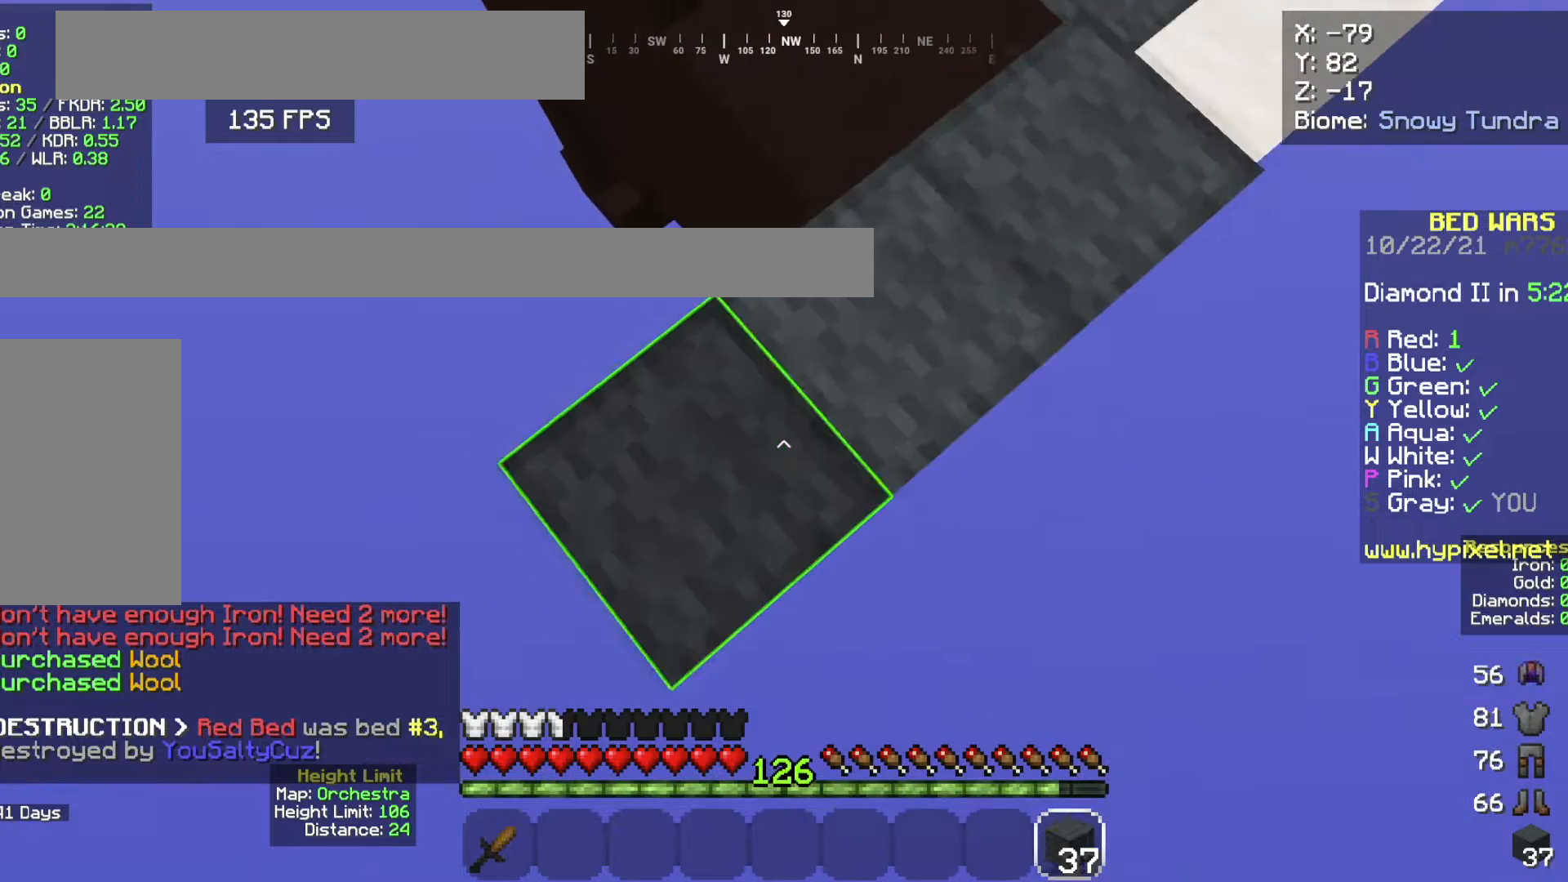
Gameplay with keyboard and mouse; each line is a JSON object with the keys and mouse buttons held at the frame after it. "events" lists presses ("down") and releases ("up") of "a", "d", "s", "space", "w", "mouse_left" and "mouse_right" between this image and that frame as [ms after this image, input, new state], when the widget could be followed in between. "mouse_left", "mouse_right" = the "left", "right" buttons of the "mouse" list. No other keys are recorded. Fast repeated clicks can show as one long hold. Mouse movement is not recorded.
{"keys": ["a", "s"], "mouse": ["right"], "events": [[133, "space", "up"], [267, "mouse_right", "up"], [500, "mouse_right", "down"]]}
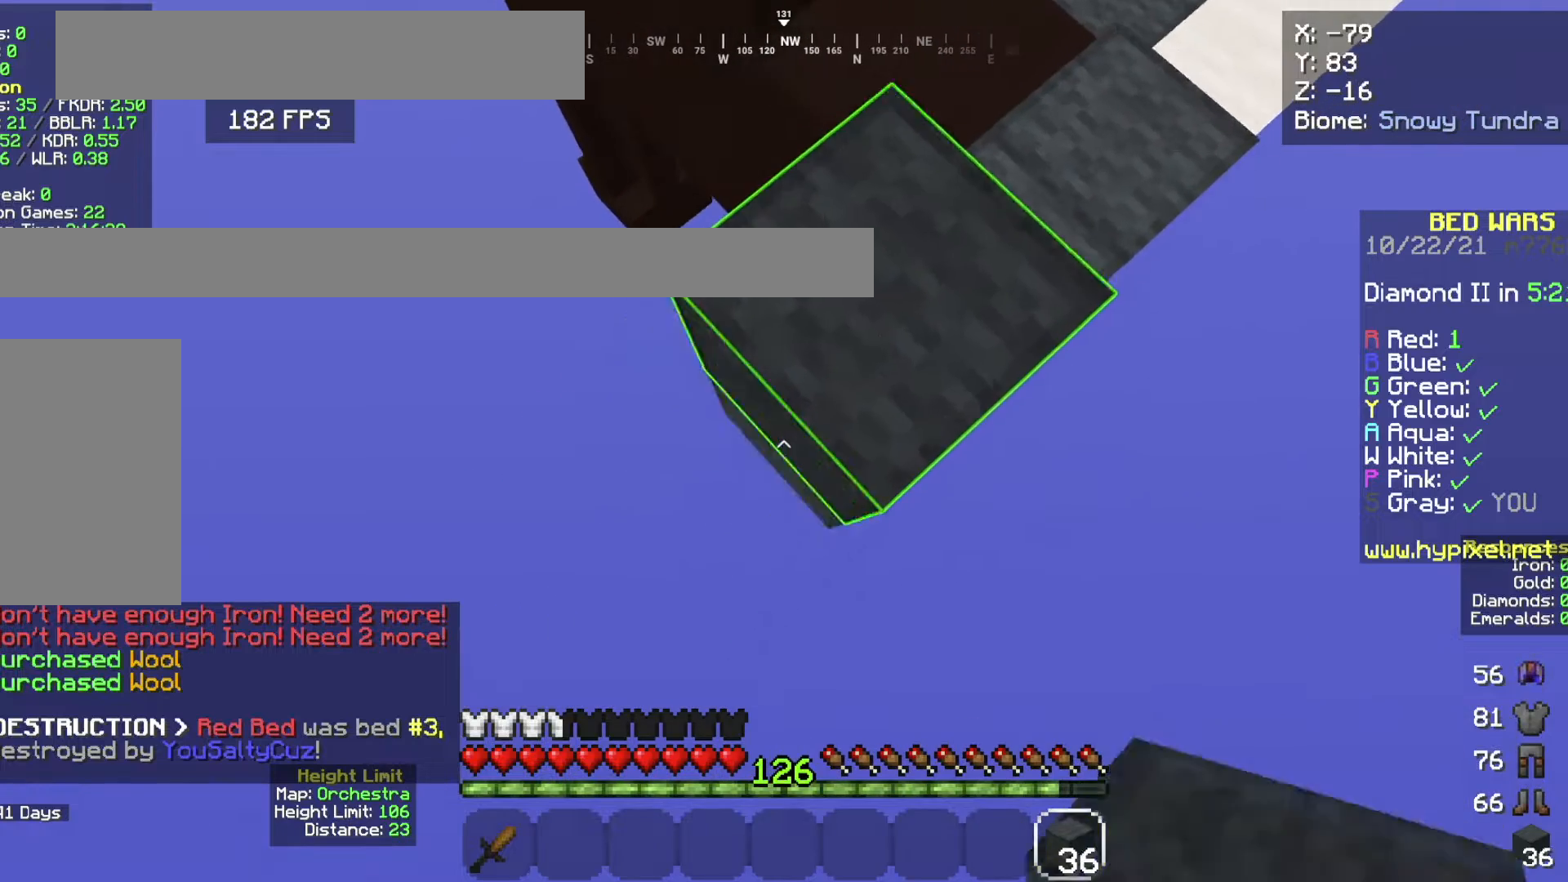
{"keys": ["a", "s", "space"], "mouse": ["right"], "events": [[200, "mouse_right", "up"], [367, "mouse_right", "down"], [367, "space", "down"]]}
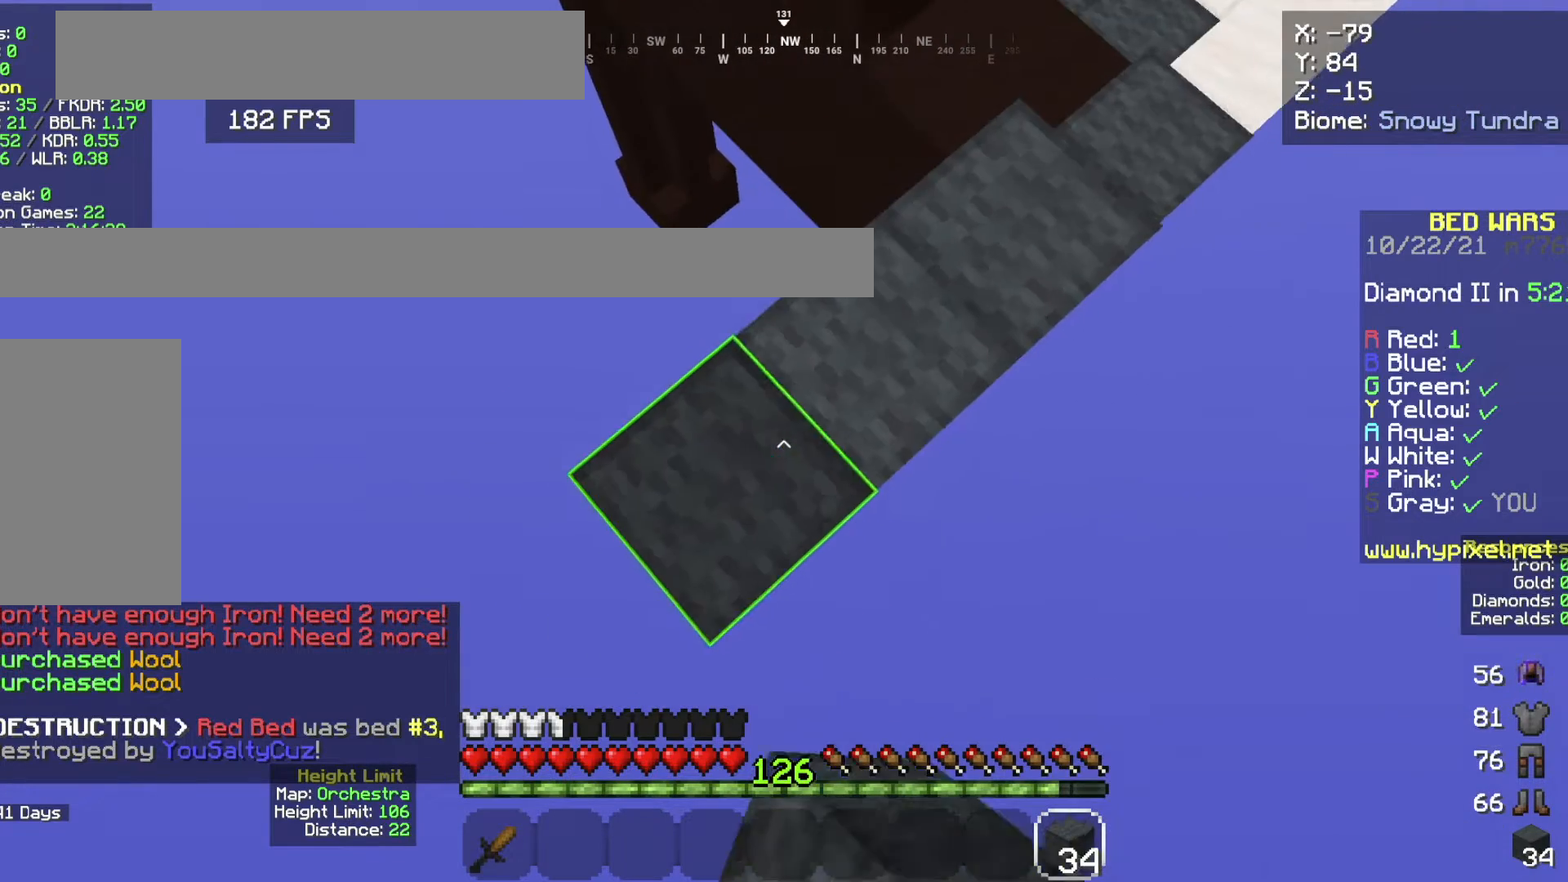
{"keys": ["a", "s"], "mouse": ["right"], "events": [[33, "space", "up"], [233, "mouse_right", "up"], [433, "mouse_right", "down"]]}
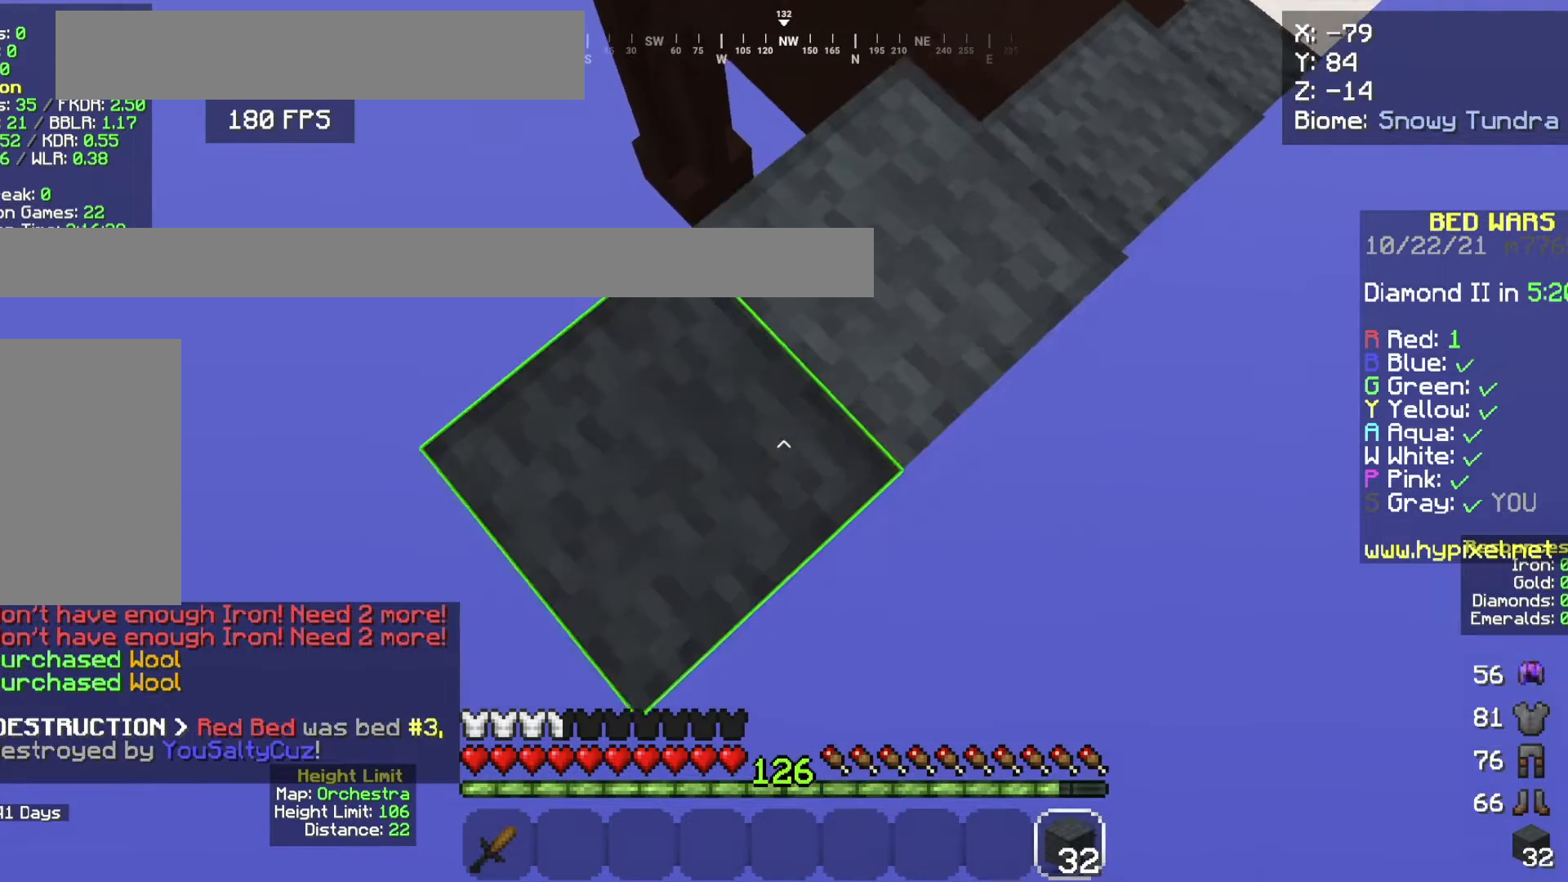
{"keys": ["a", "s"], "mouse": ["right"], "events": [[100, "mouse_right", "up"], [300, "mouse_right", "down"], [300, "space", "down"], [501, "space", "up"]]}
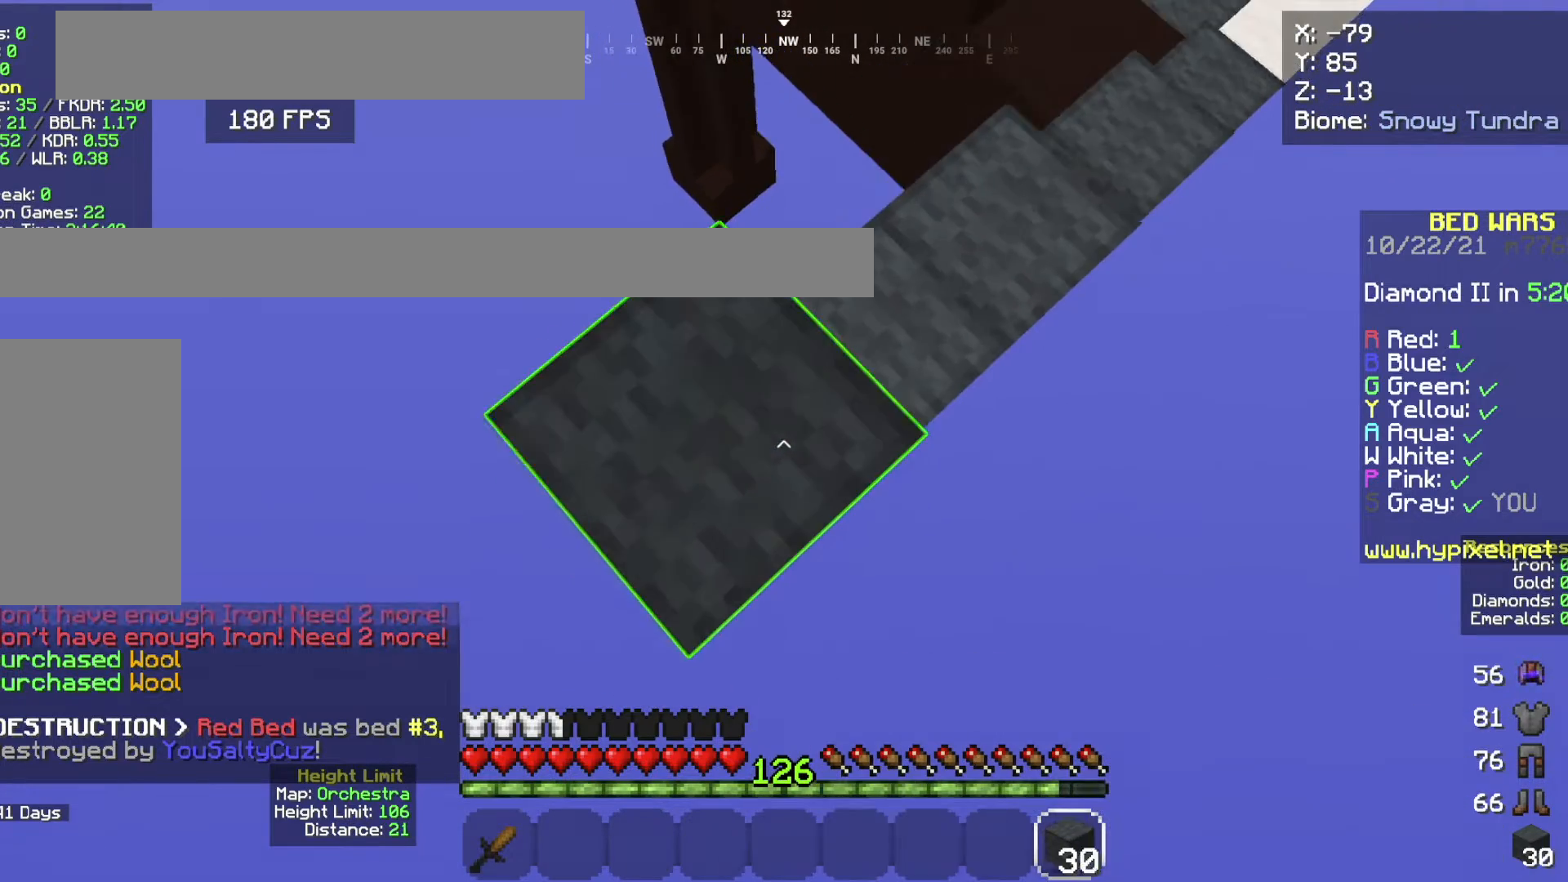
{"keys": ["a", "s"], "mouse": ["right"], "events": [[166, "mouse_right", "up"], [400, "mouse_right", "down"]]}
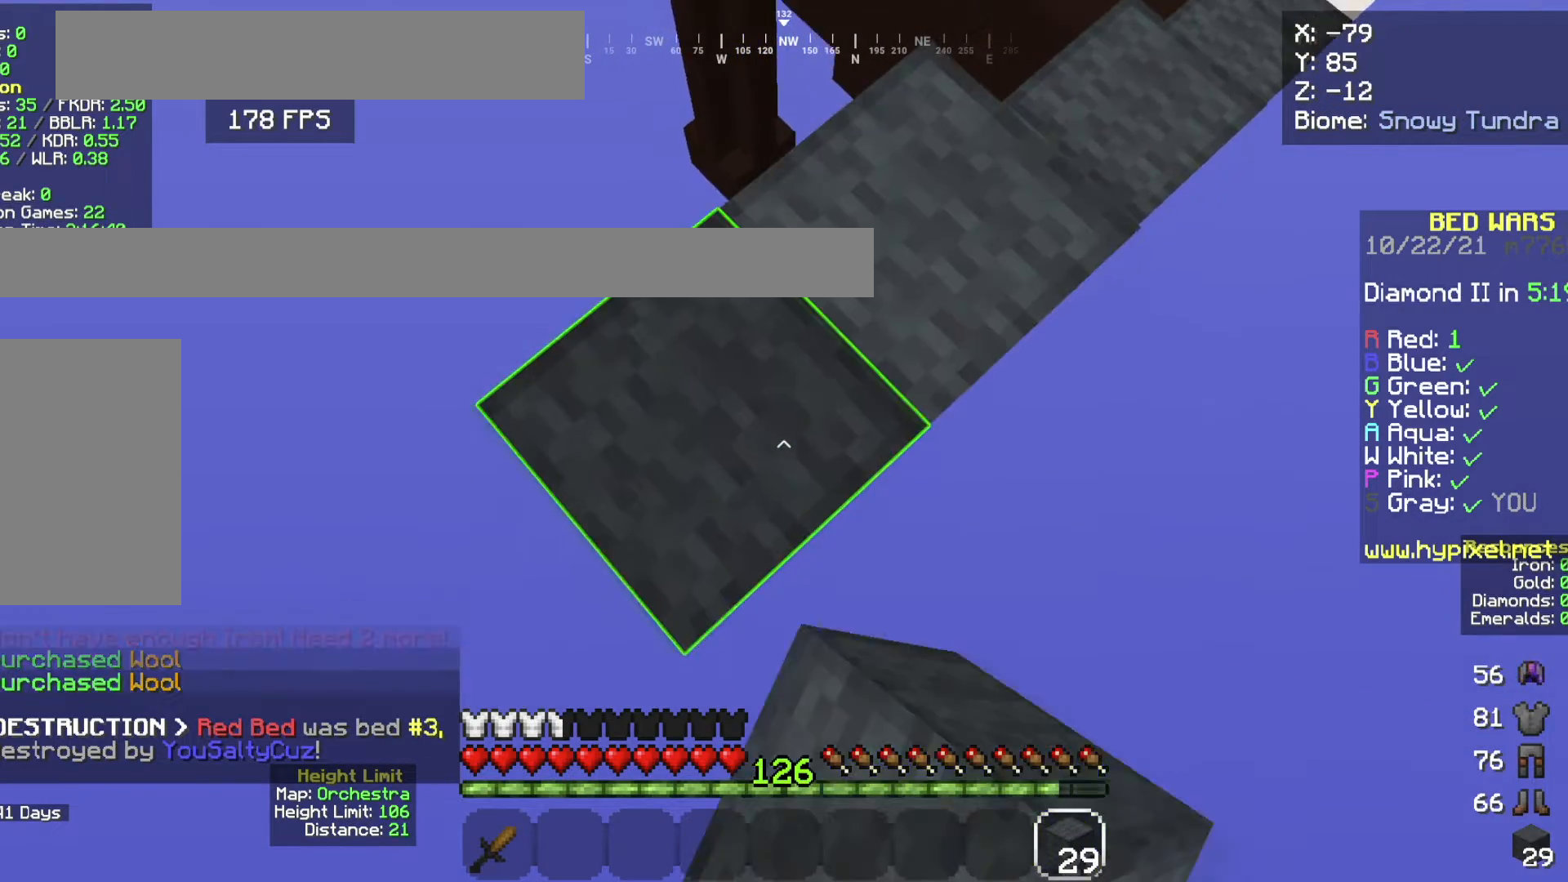
{"keys": ["a", "s"], "mouse": ["right"], "events": [[67, "mouse_right", "up"], [234, "space", "down"], [267, "mouse_right", "down"], [434, "space", "up"]]}
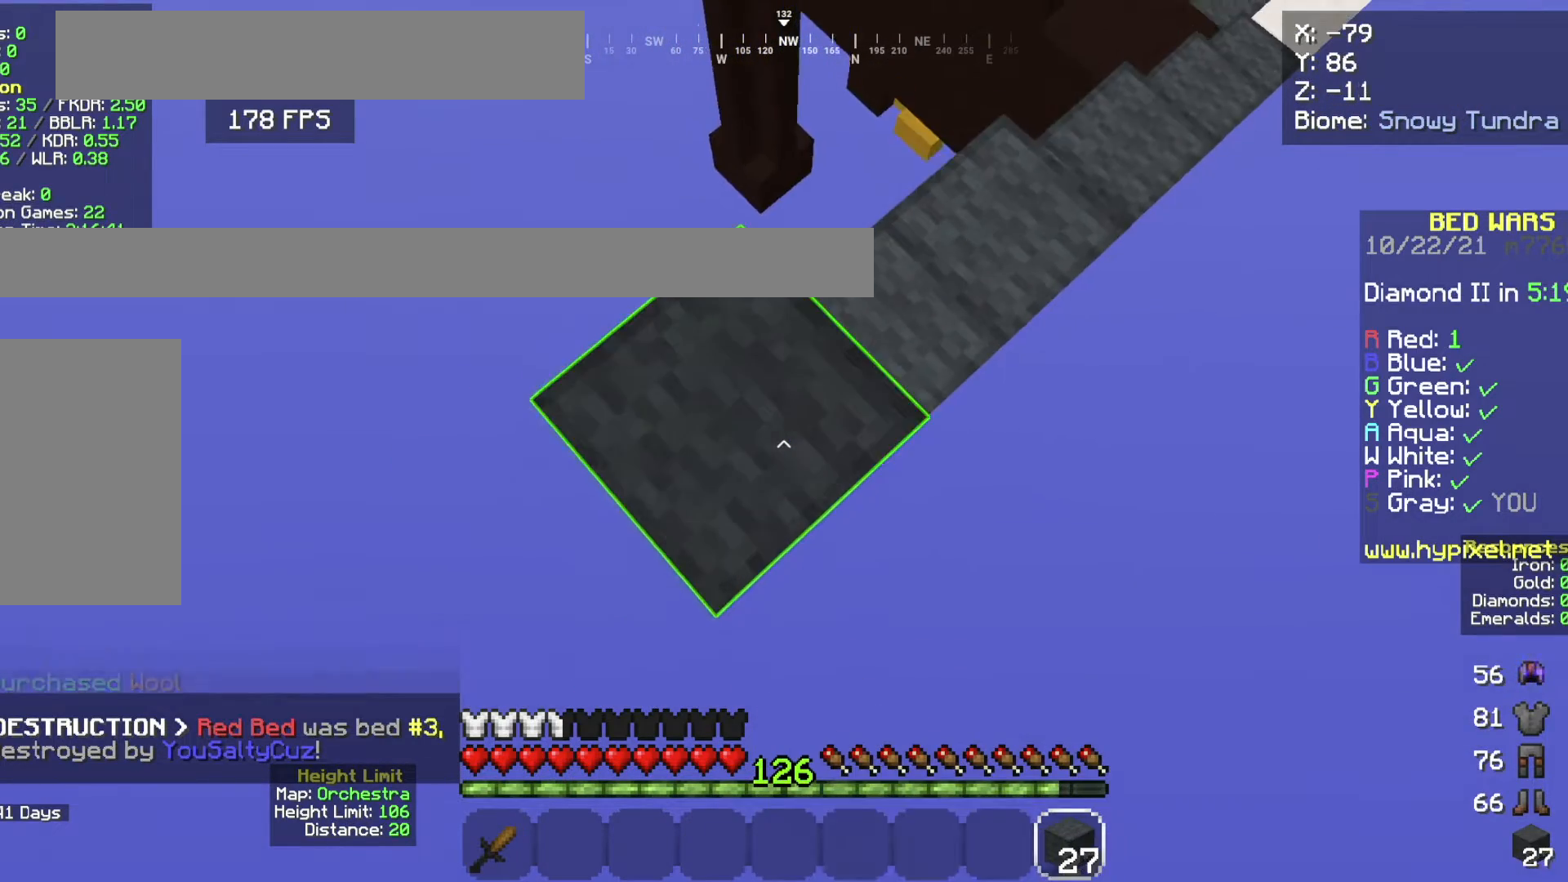
{"keys": ["a", "s"], "mouse": ["right"], "events": [[133, "mouse_right", "up"], [333, "mouse_right", "down"]]}
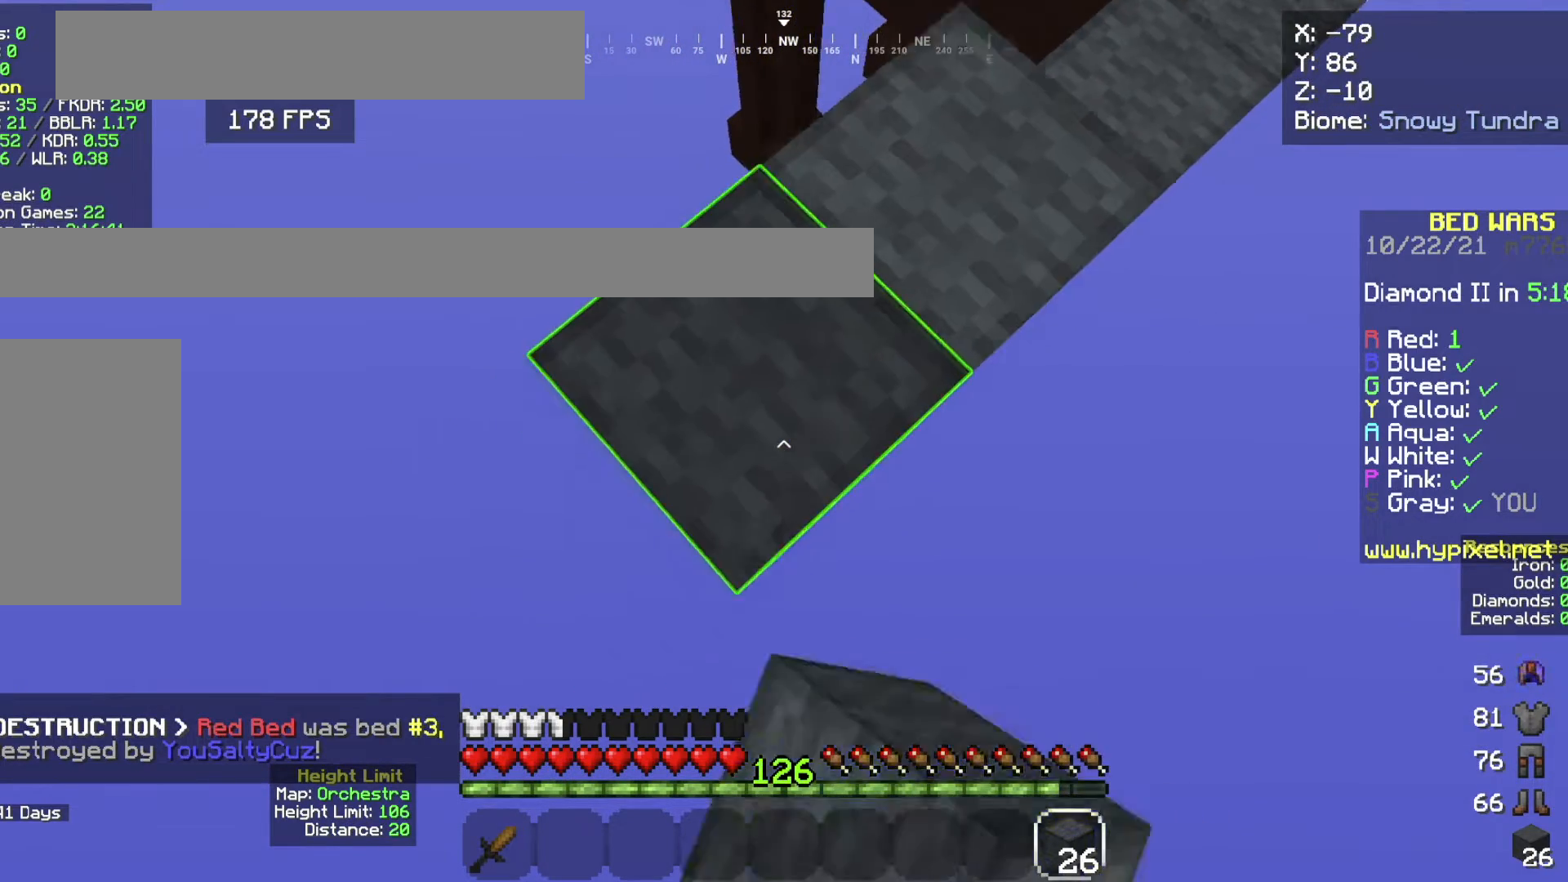
{"keys": ["a", "s"], "mouse": ["right"], "events": [[34, "mouse_right", "up"], [234, "mouse_right", "down"], [234, "space", "down"], [401, "space", "up"]]}
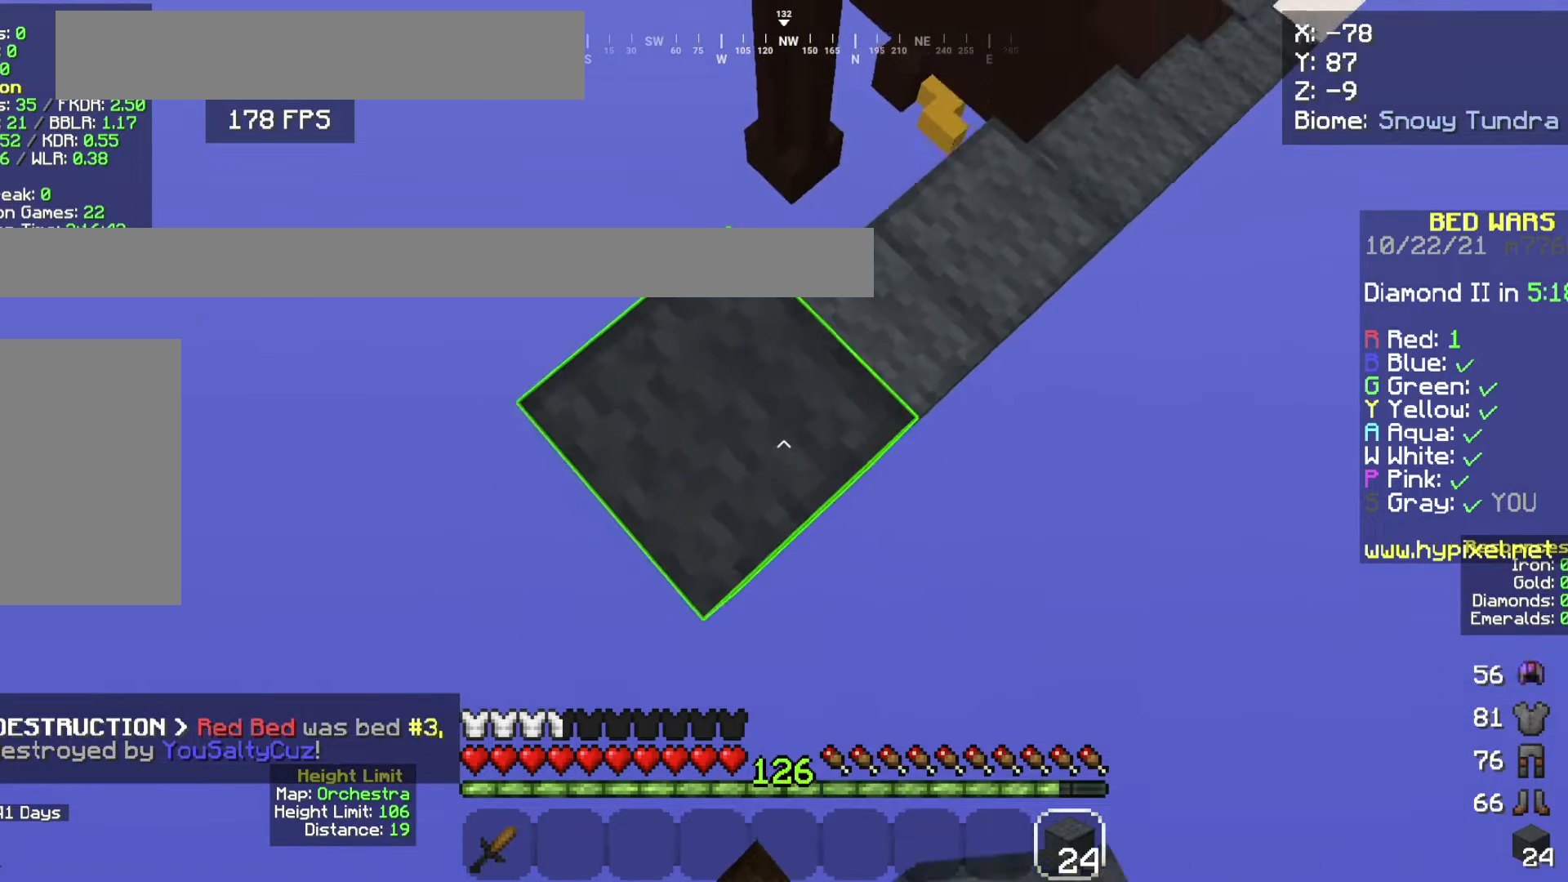
{"keys": ["s"], "mouse": [], "events": [[100, "mouse_right", "up"], [233, "a", "up"], [333, "d", "down"], [433, "d", "up"]]}
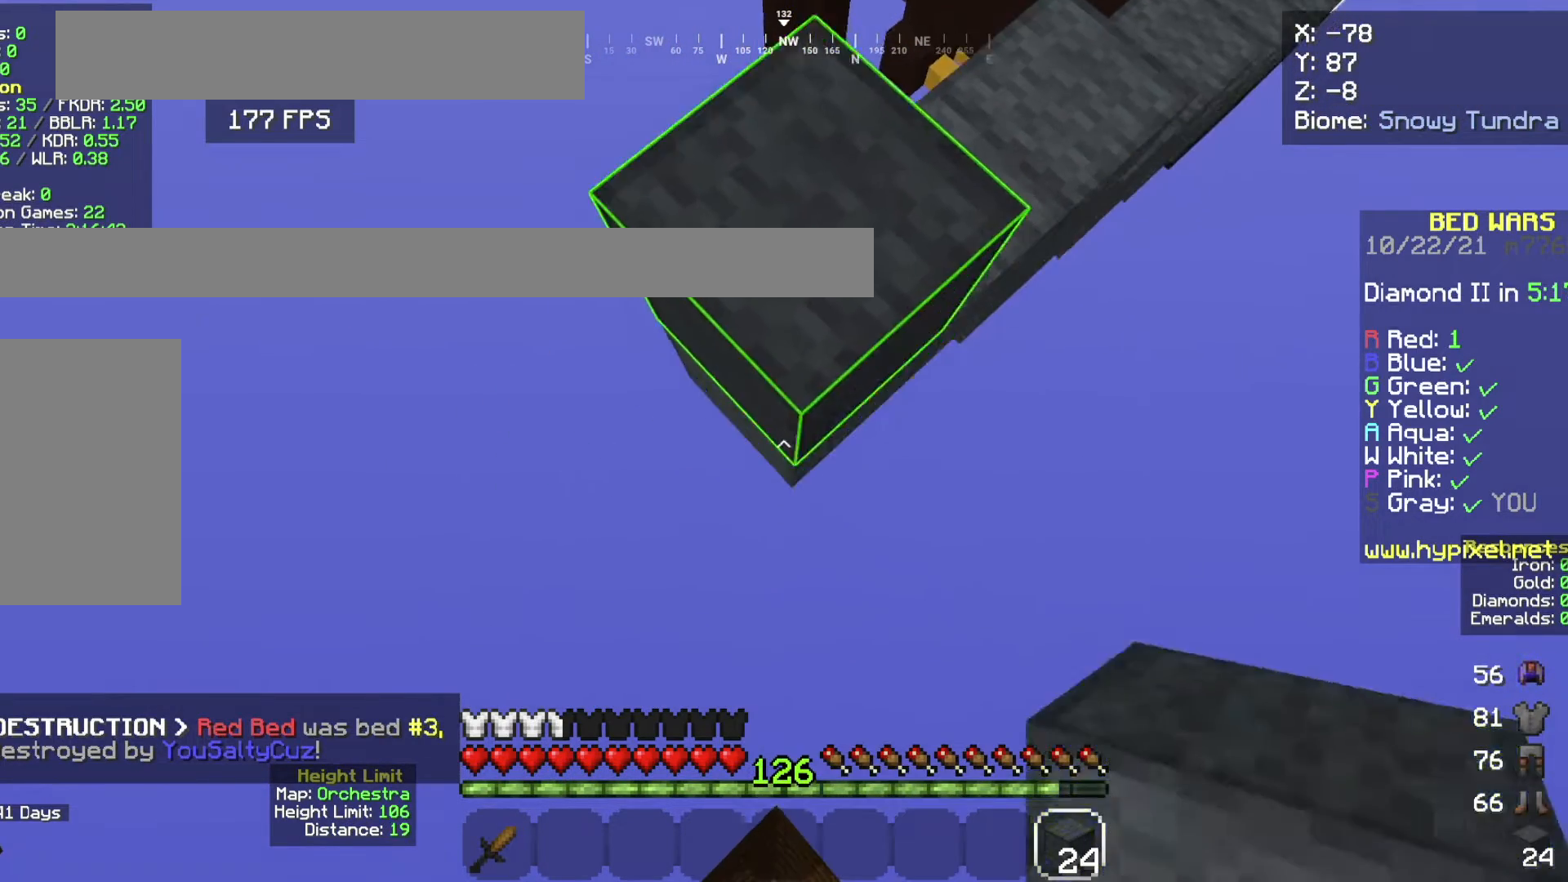
{"keys": ["s"], "mouse": [], "events": [[67, "mouse_right", "down"], [200, "mouse_right", "up"]]}
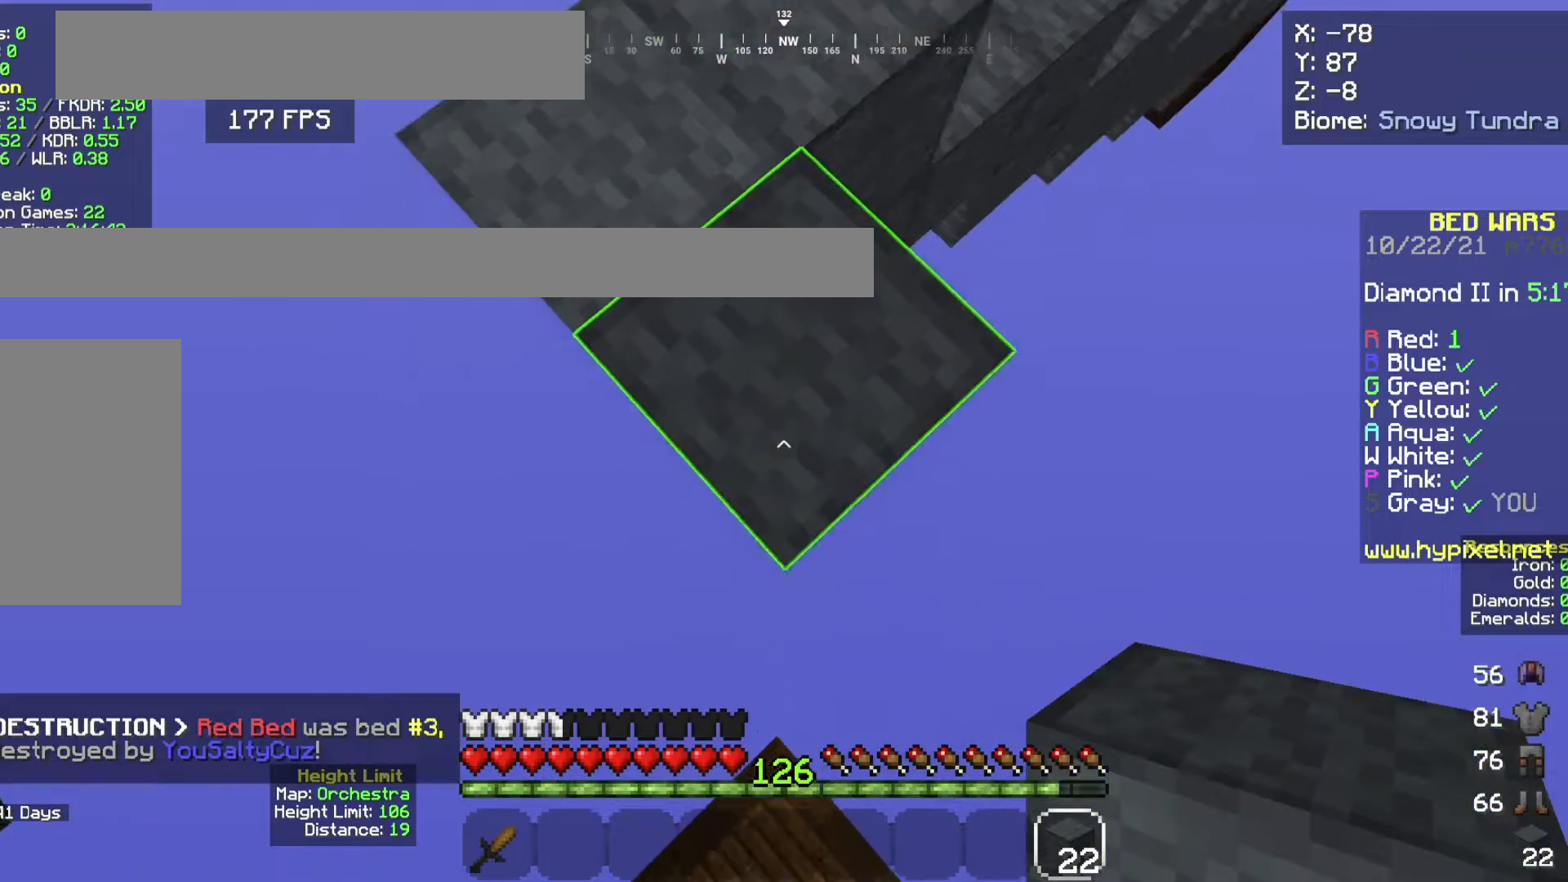
{"keys": [], "mouse": [], "events": [[233, "mouse_right", "down"], [267, "s", "up"], [300, "mouse_right", "up"]]}
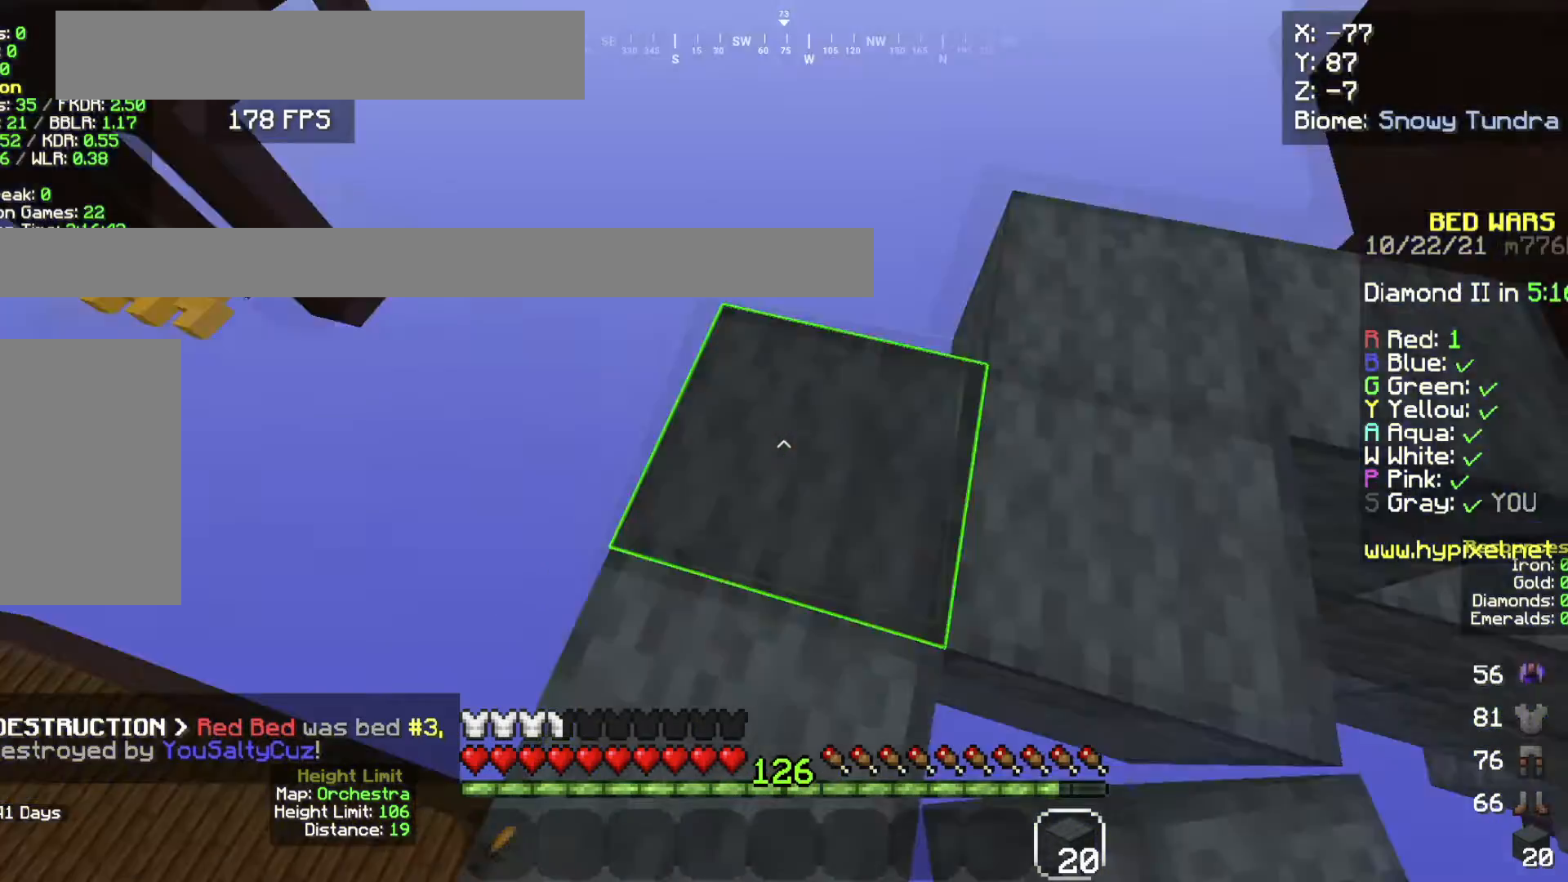
{"keys": [], "mouse": [], "events": []}
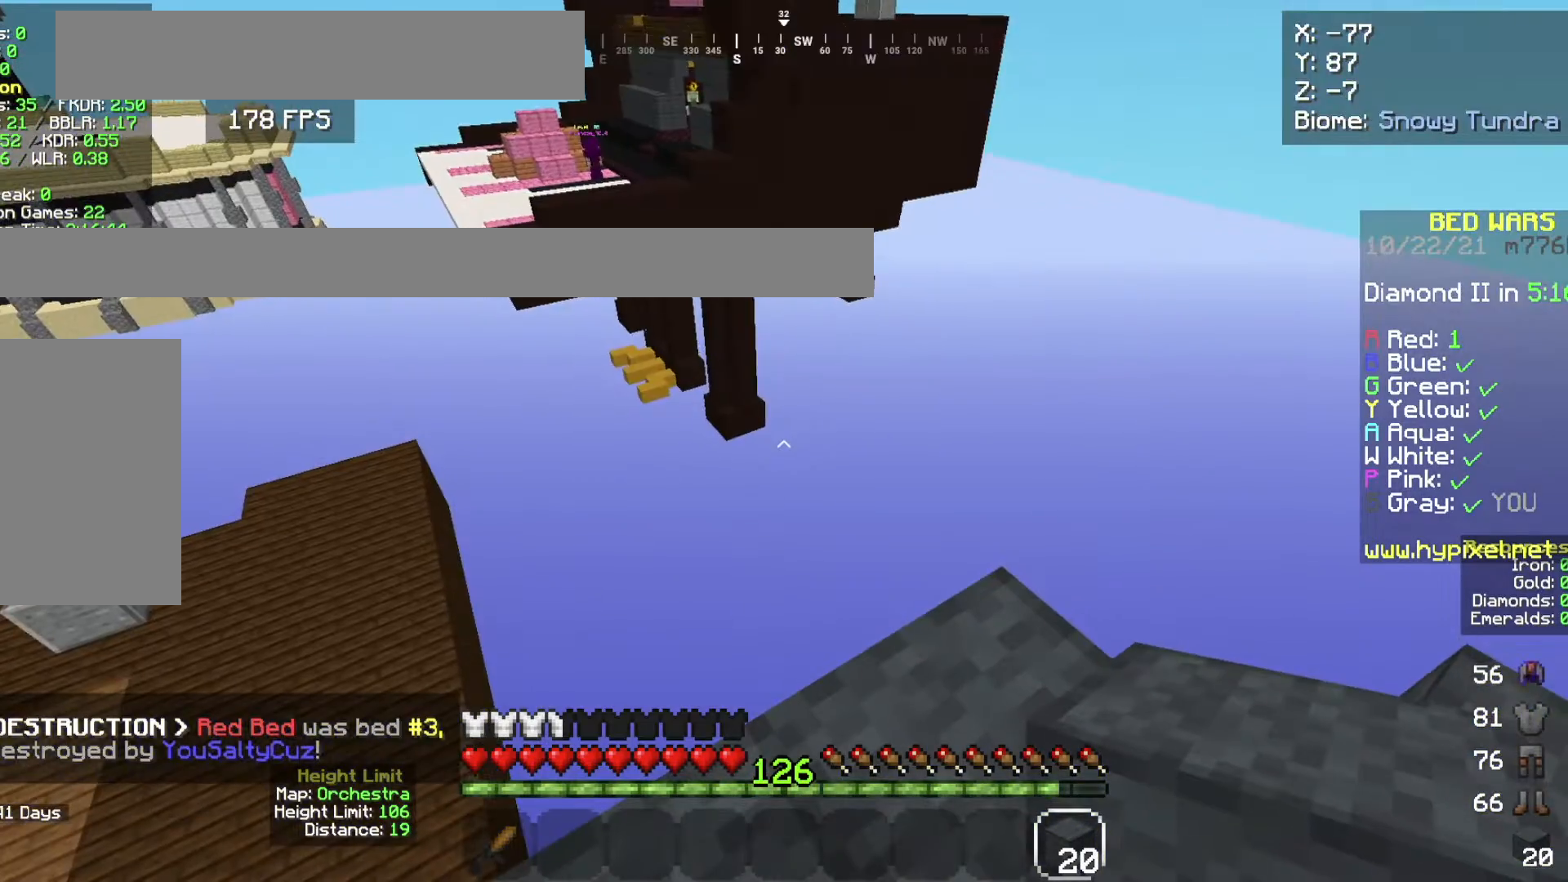
{"keys": ["w"], "mouse": ["left"], "events": [[100, "a", "down"], [233, "mouse_left", "down"], [233, "w", "down"], [267, "a", "up"]]}
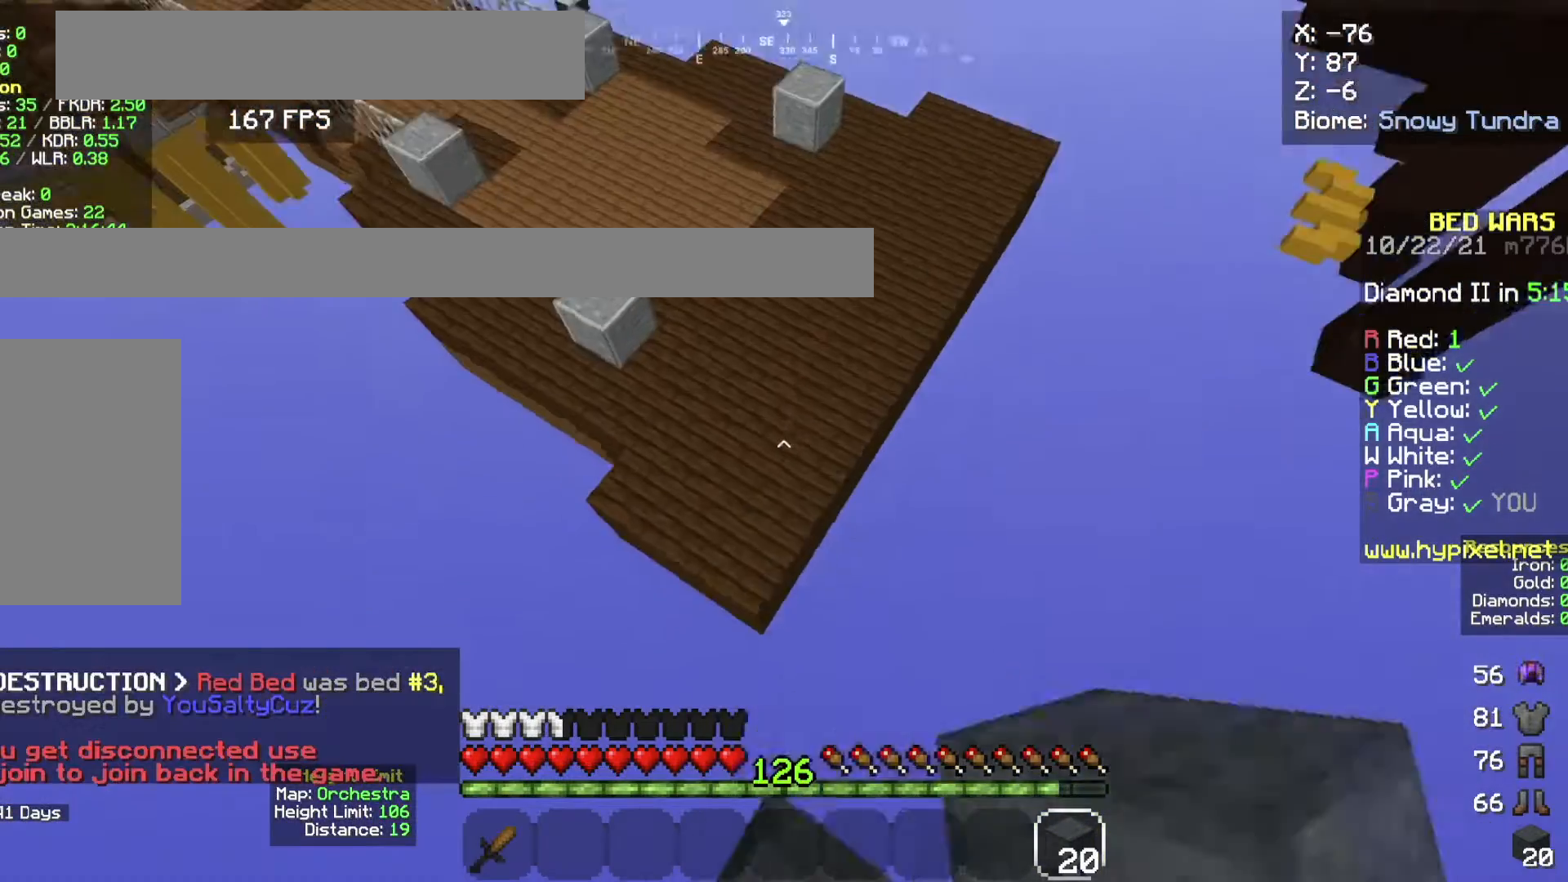
{"keys": ["w"], "mouse": ["left", "right"], "events": [[100, "mouse_left", "up"], [200, "mouse_left", "down"], [501, "mouse_right", "down"]]}
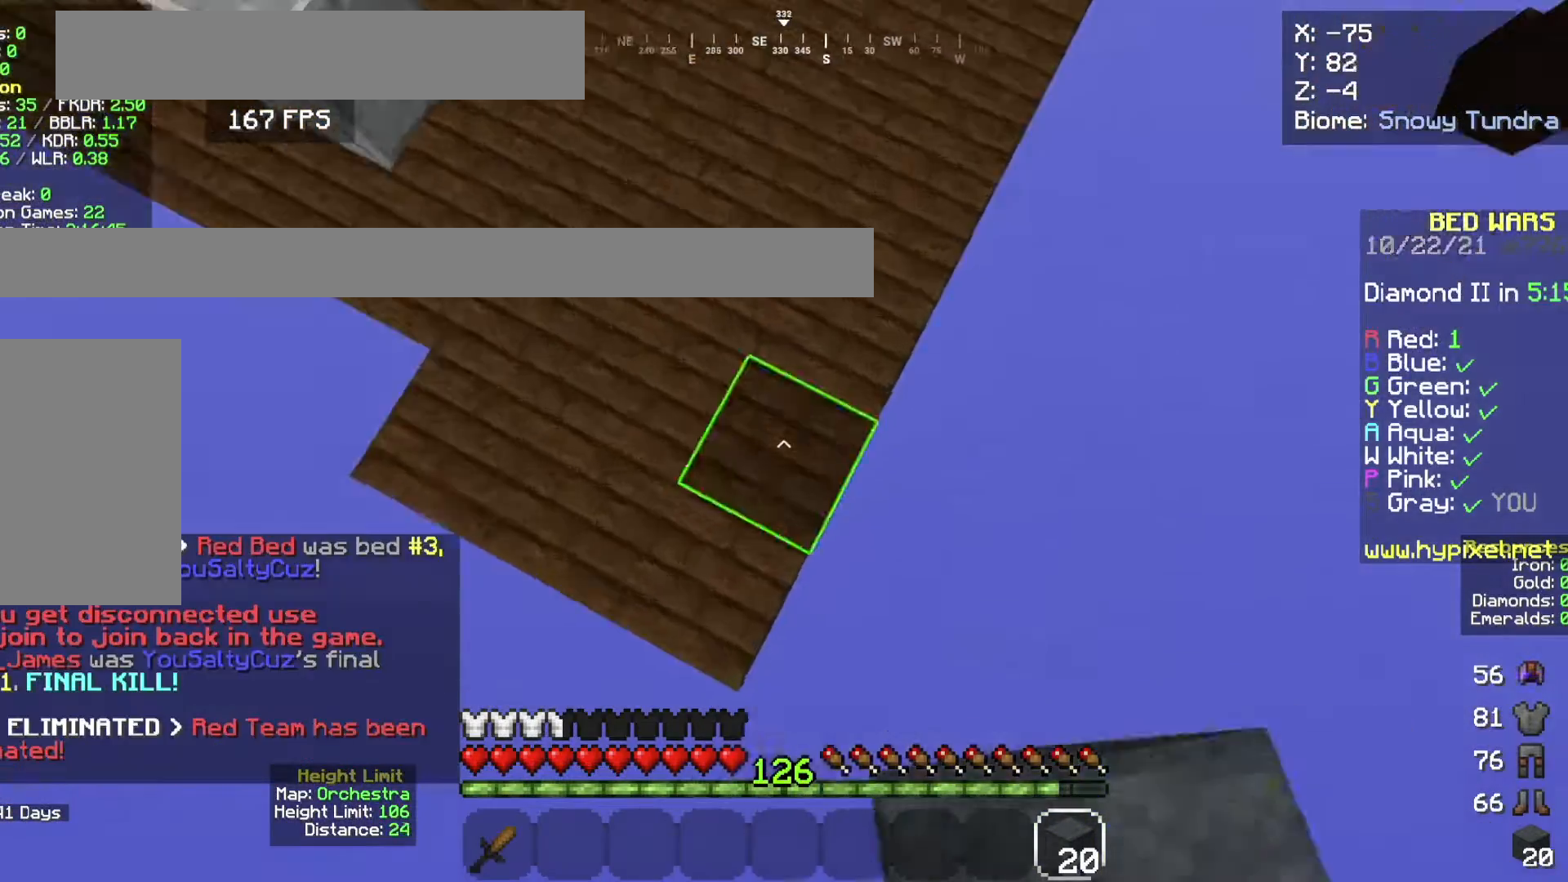
{"keys": ["w"], "mouse": ["left"], "events": [[33, "mouse_left", "up"], [166, "mouse_right", "up"], [400, "mouse_left", "down"]]}
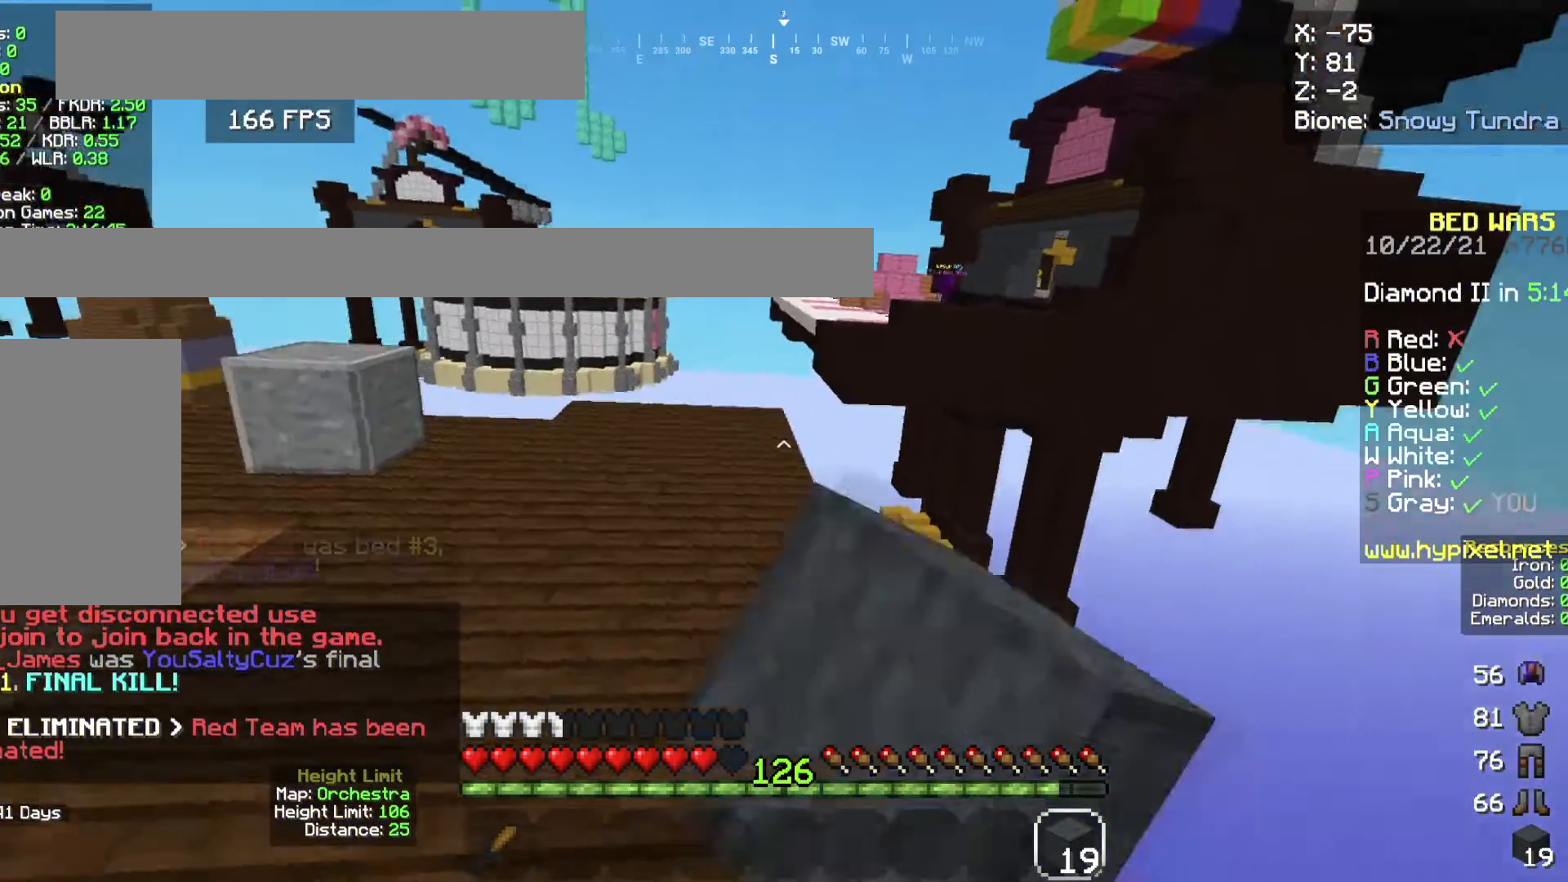
{"keys": ["a", "w"], "mouse": ["left"], "events": [[100, "space", "down"], [134, "mouse_left", "up"], [334, "mouse_left", "down"], [367, "space", "up"], [467, "a", "down"]]}
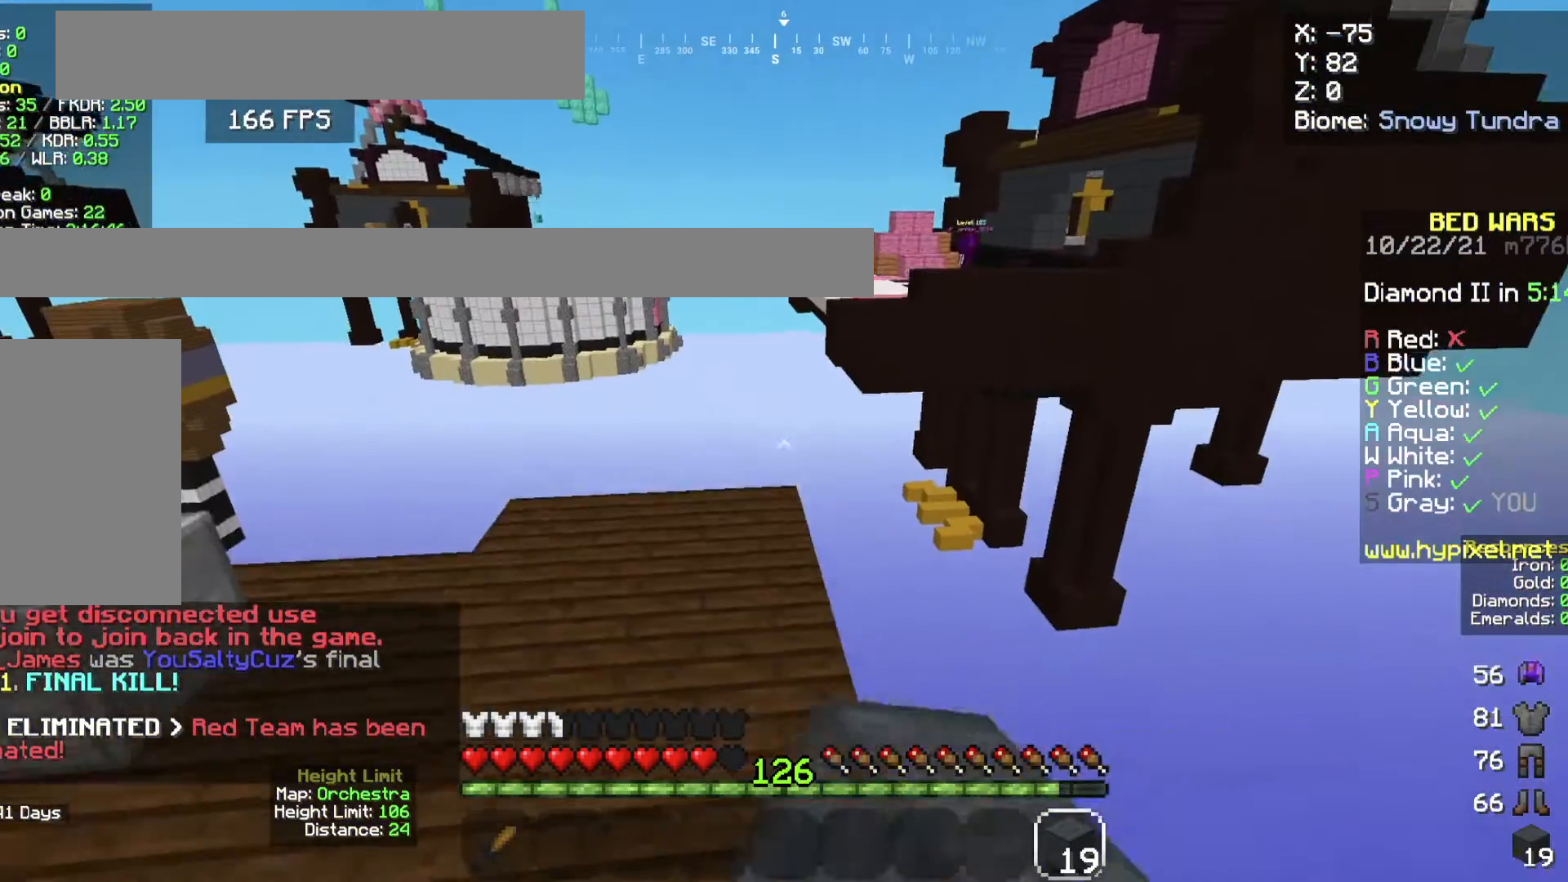
{"keys": ["space", "w"], "mouse": [], "events": [[100, "a", "up"], [166, "mouse_left", "up"], [267, "mouse_right", "down"], [367, "space", "down"], [433, "mouse_right", "up"]]}
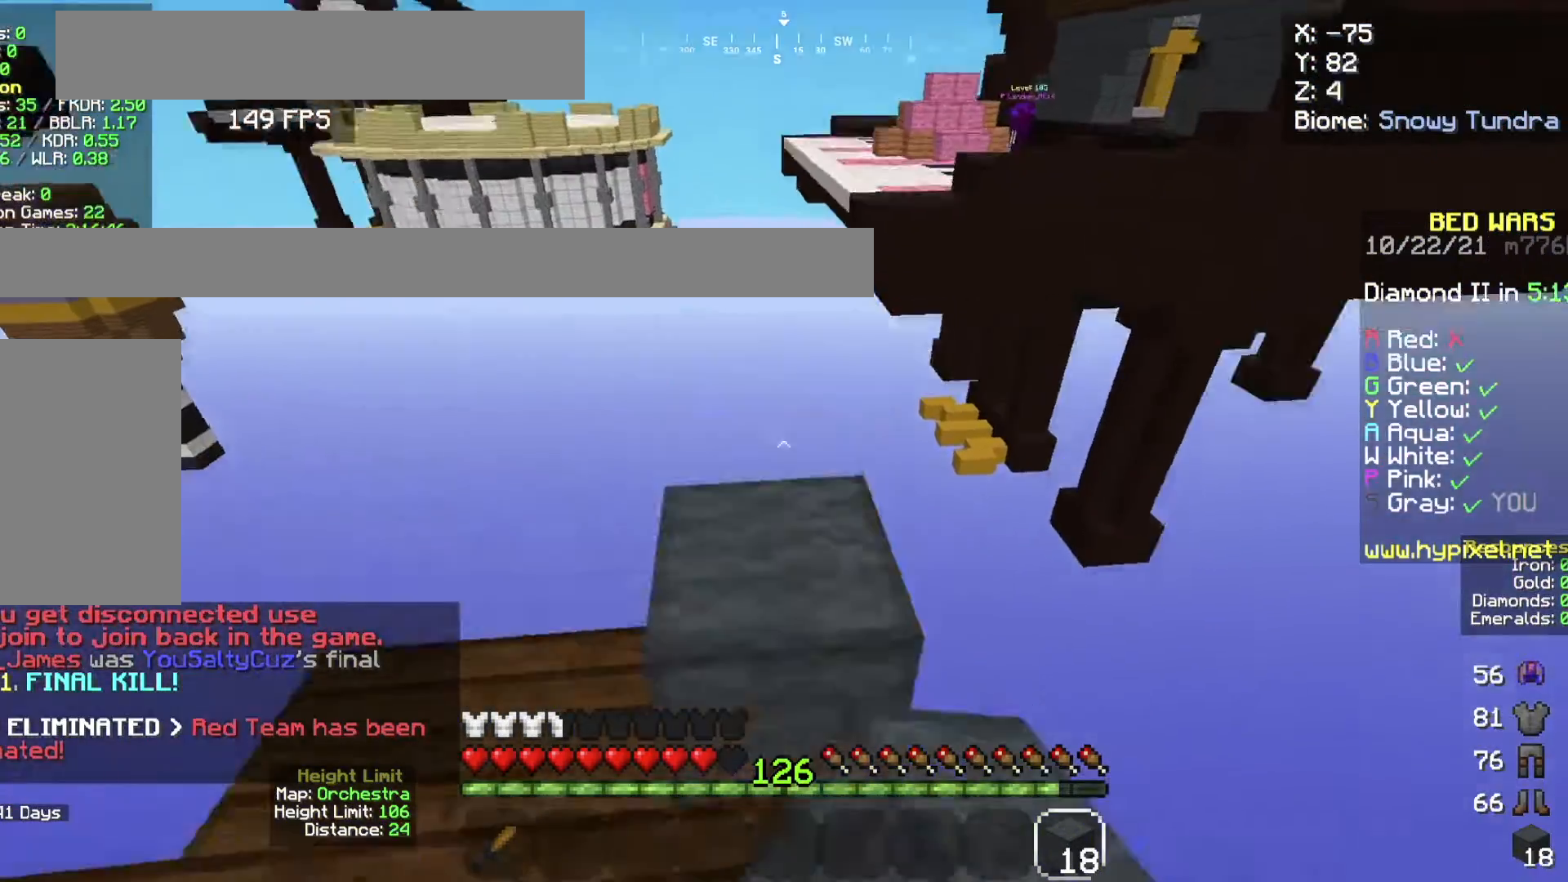
{"keys": ["a", "s"], "mouse": [], "events": [[67, "a", "down"], [67, "space", "up"], [167, "w", "up"], [300, "s", "down"]]}
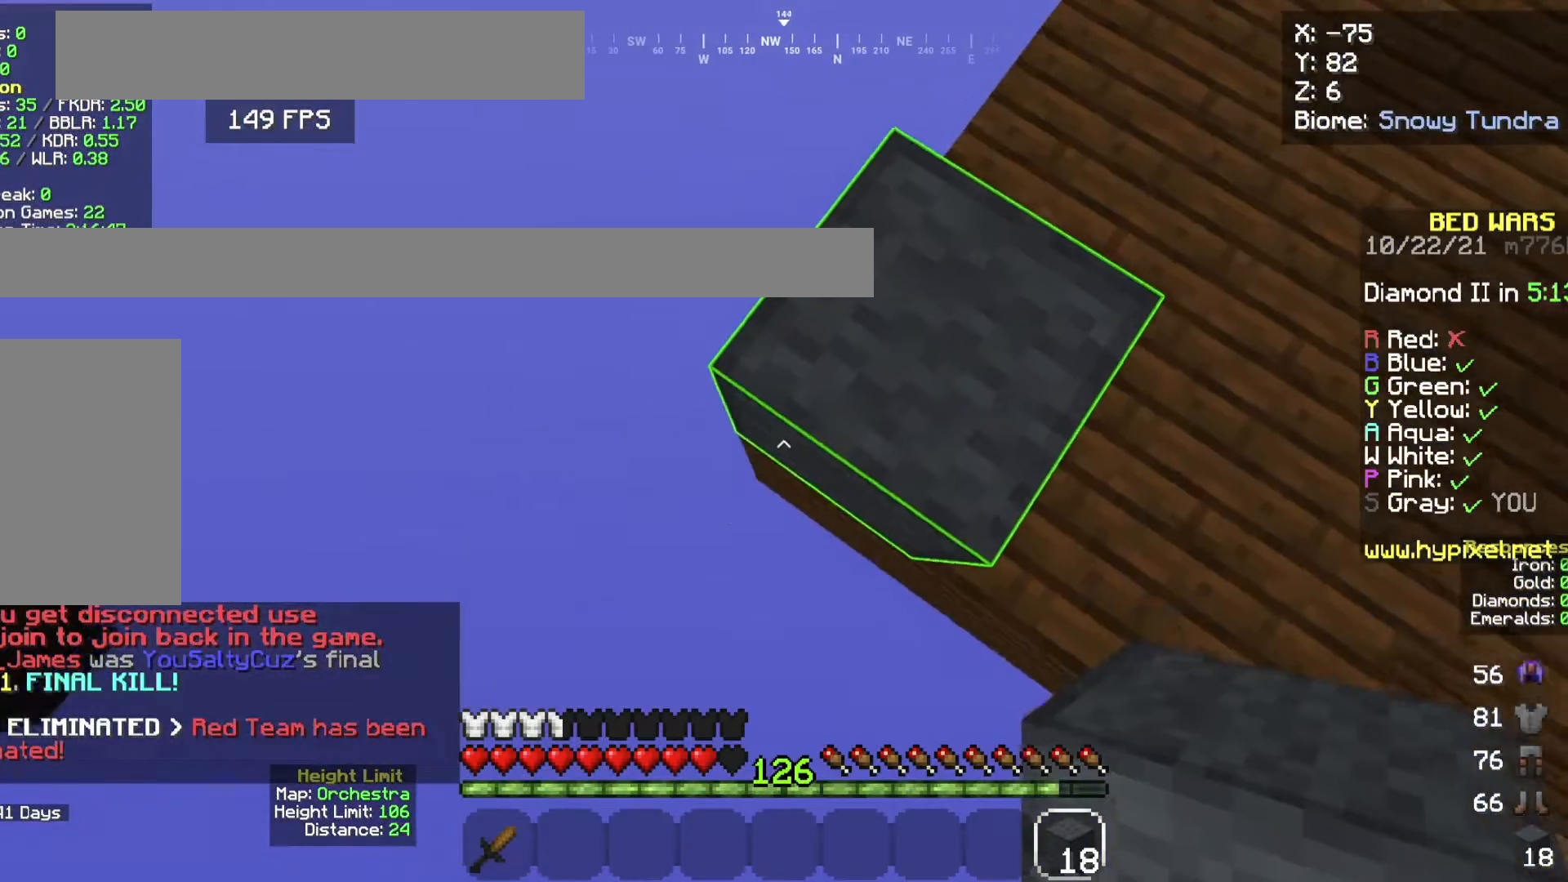
{"keys": ["a", "s"], "mouse": ["right"], "events": [[33, "d", "down"], [333, "d", "up"], [467, "mouse_right", "down"]]}
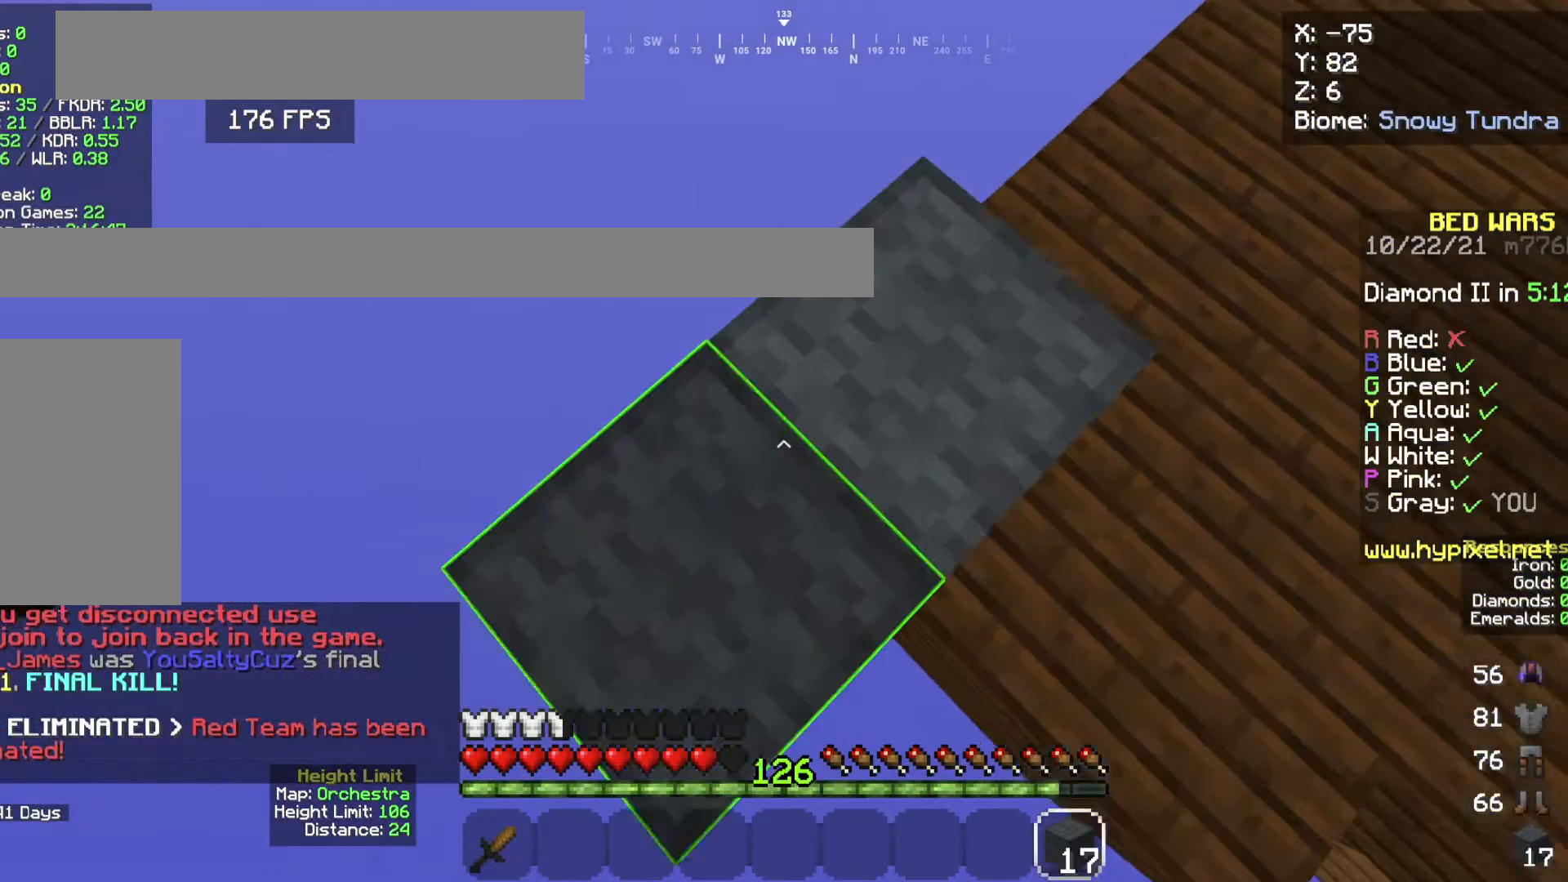
{"keys": ["a", "s", "space"], "mouse": ["right"], "events": [[100, "mouse_right", "up"], [334, "mouse_right", "down"], [334, "space", "down"]]}
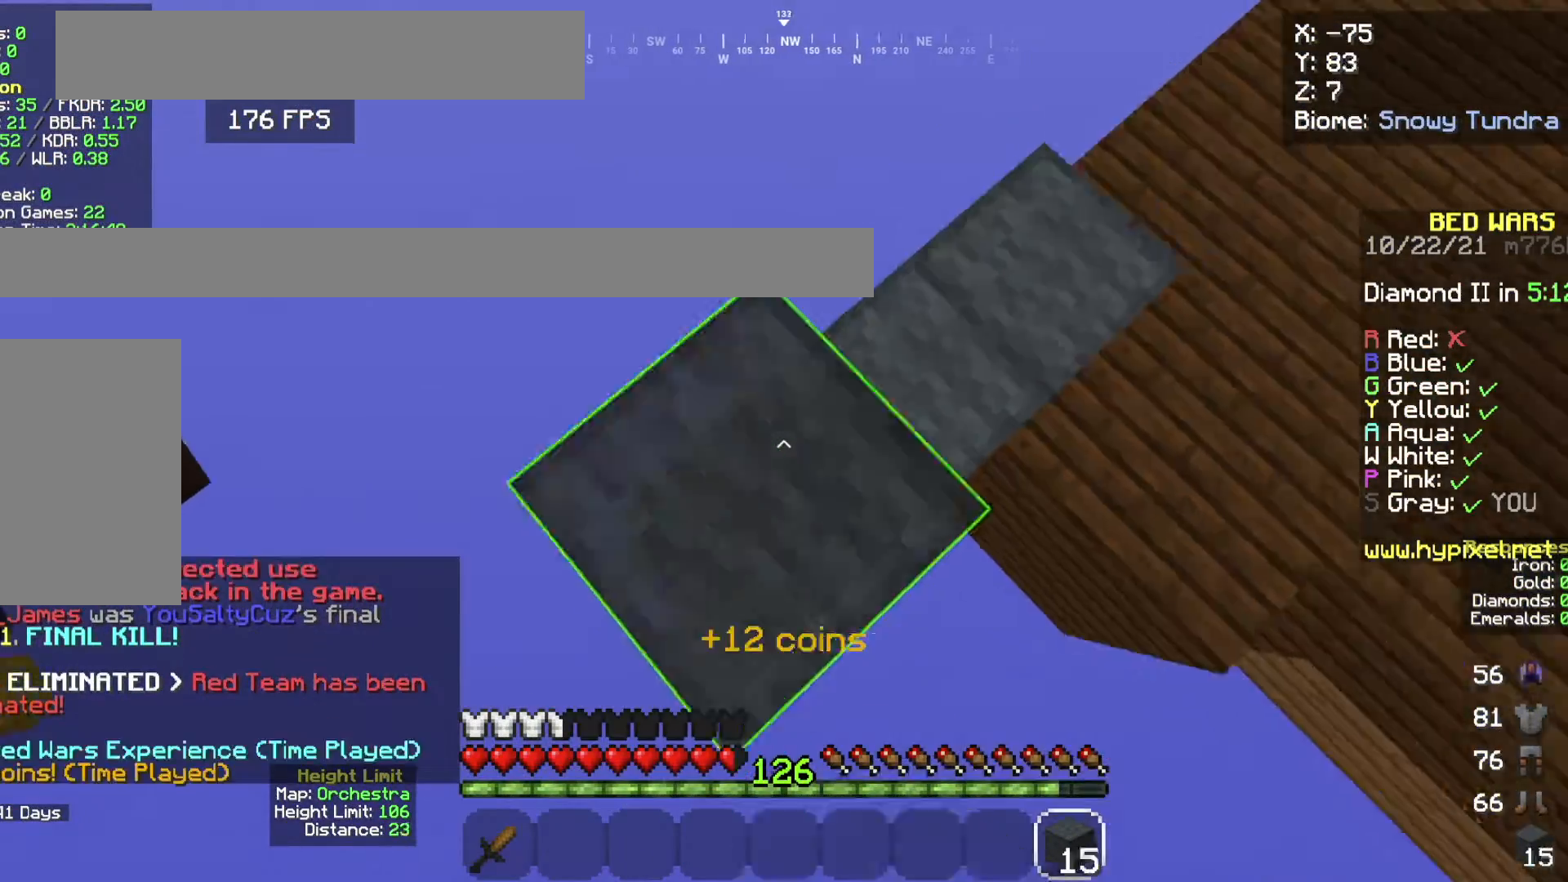
{"keys": ["a", "s"], "mouse": ["right"], "events": [[33, "space", "up"], [166, "mouse_right", "up"], [400, "mouse_right", "down"]]}
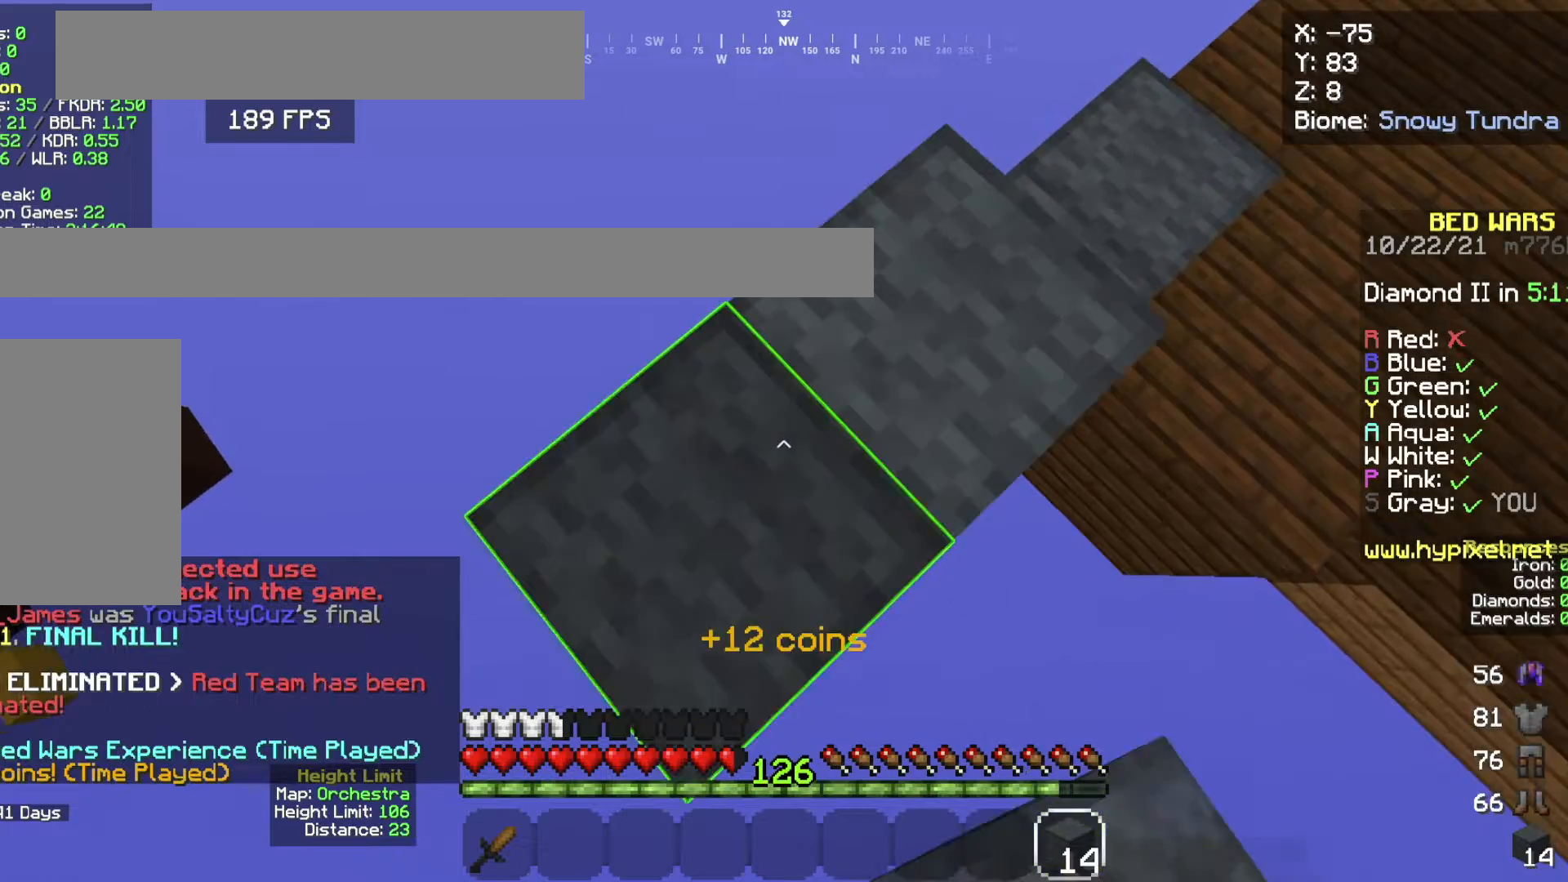
{"keys": ["a", "s"], "mouse": ["right"], "events": [[67, "mouse_right", "up"], [300, "mouse_right", "down"], [300, "space", "down"], [467, "space", "up"]]}
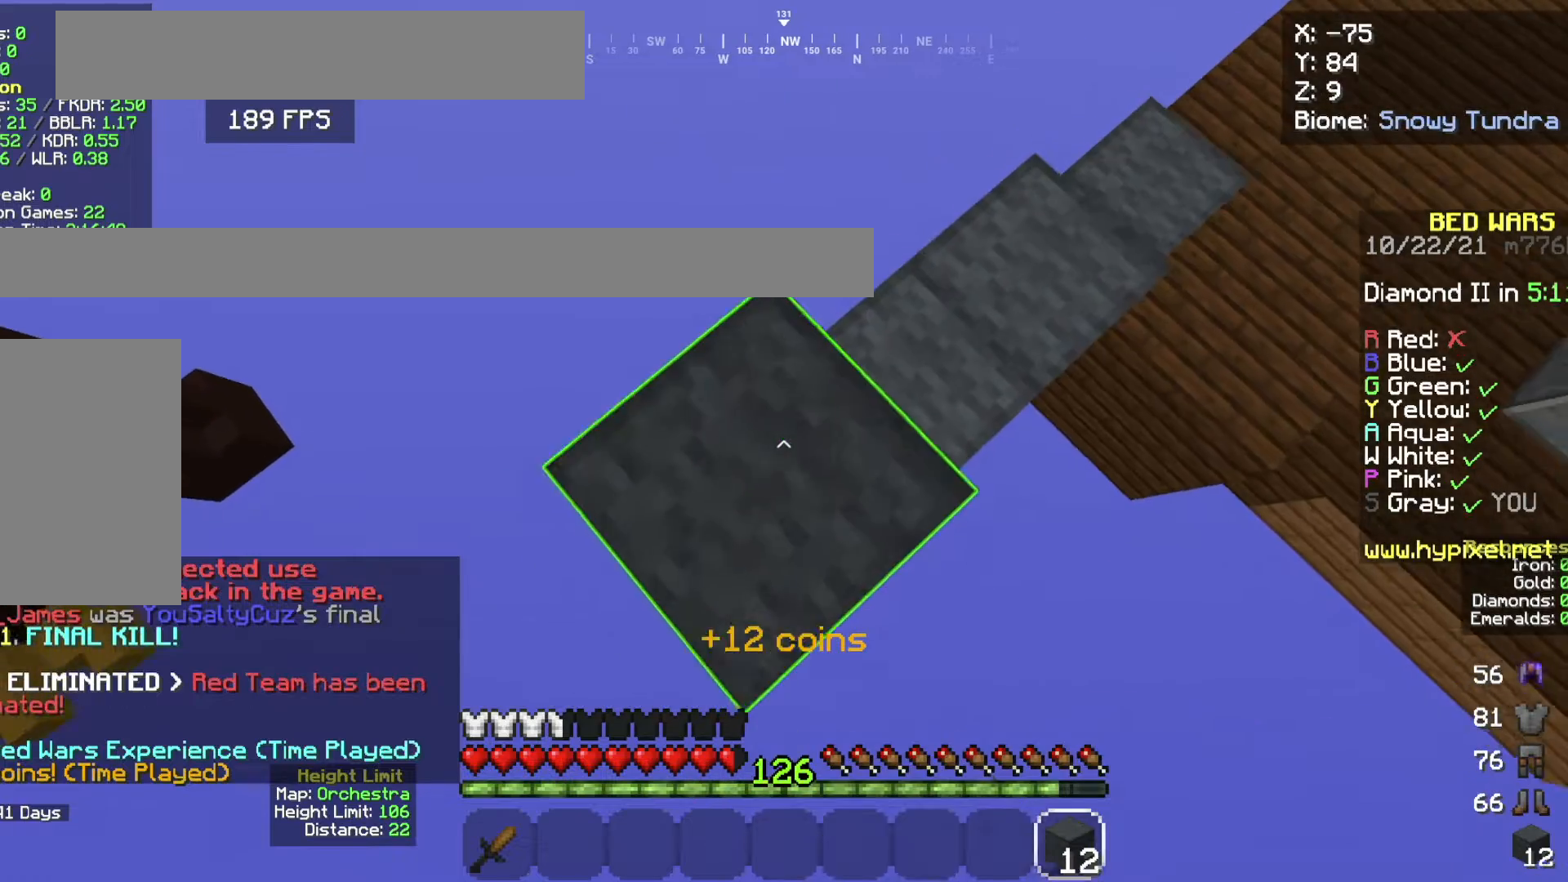
{"keys": ["a", "s"], "mouse": ["right"], "events": [[166, "mouse_right", "up"], [367, "mouse_right", "down"]]}
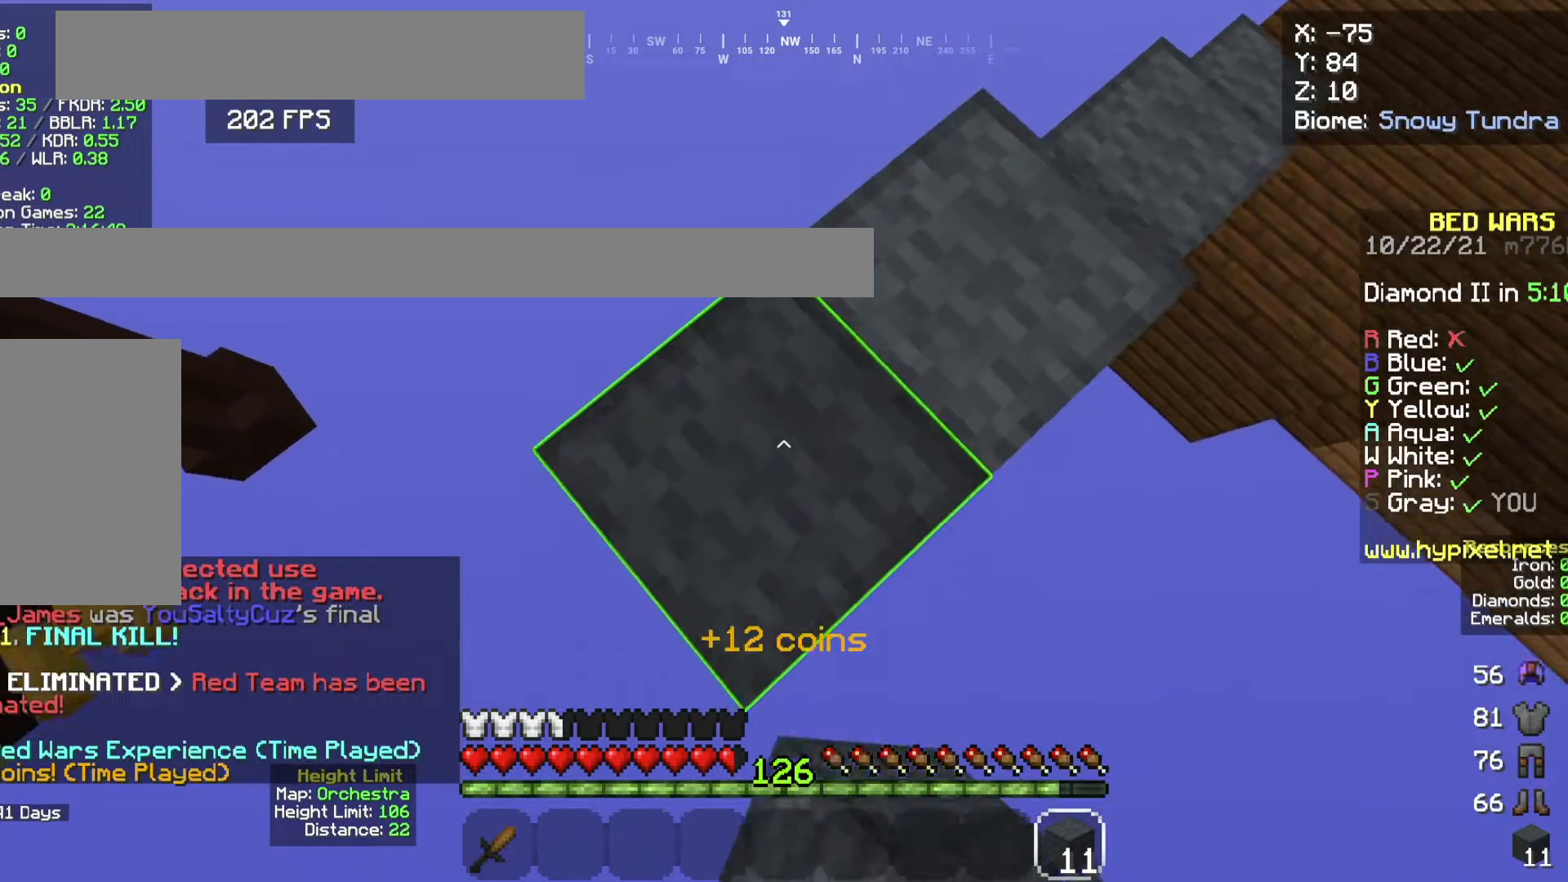
{"keys": ["a", "s"], "mouse": ["right"], "events": [[34, "mouse_right", "up"], [234, "mouse_right", "down"], [234, "space", "down"], [401, "space", "up"]]}
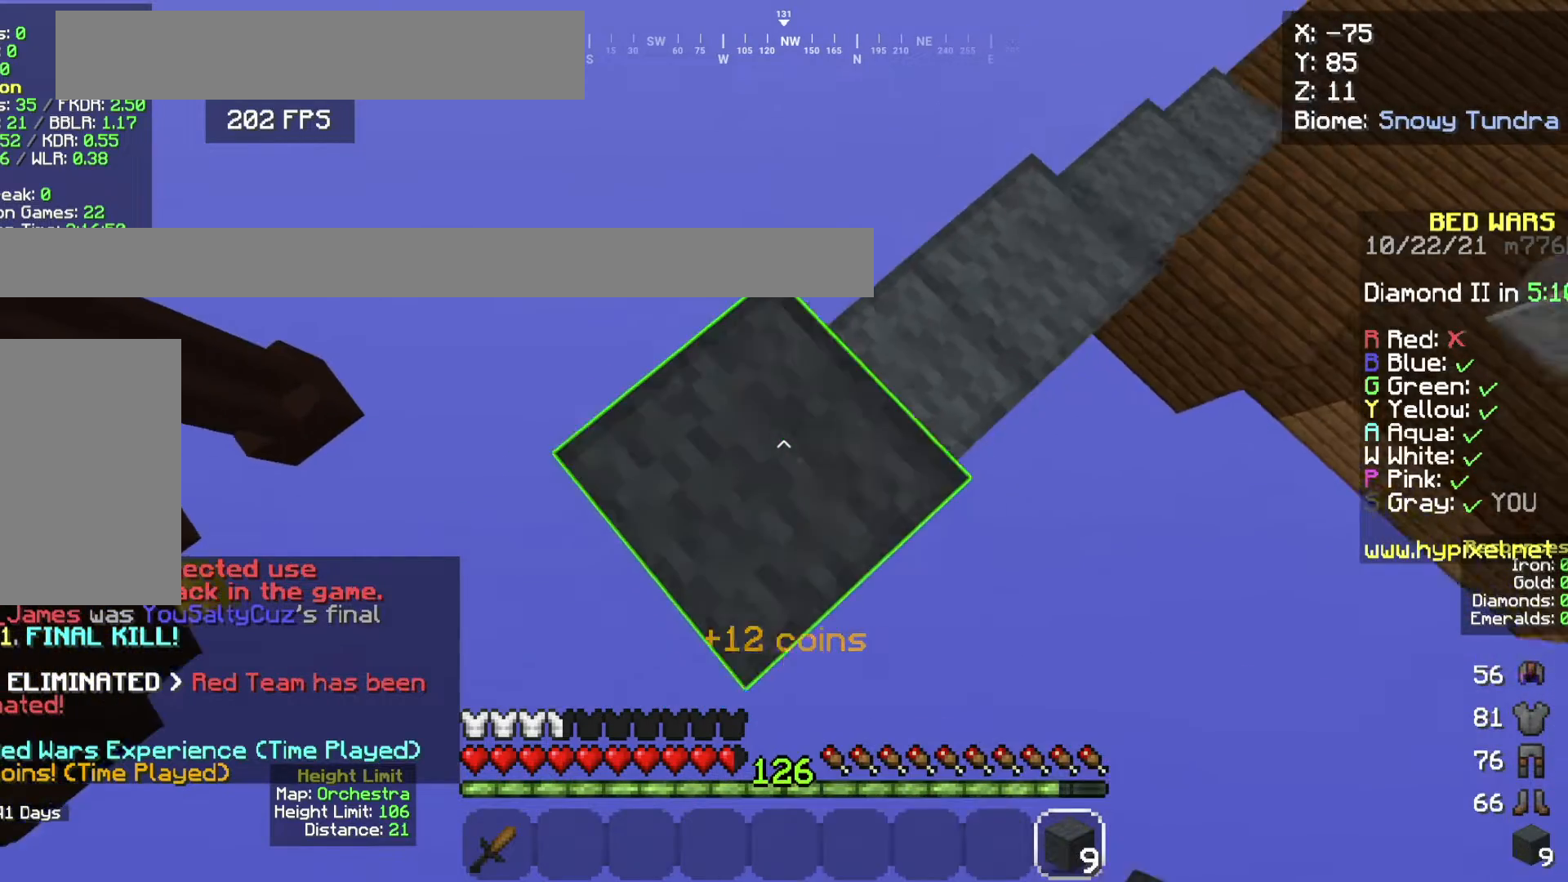
{"keys": ["a", "s"], "mouse": ["right"], "events": [[100, "mouse_right", "up"], [333, "mouse_right", "down"]]}
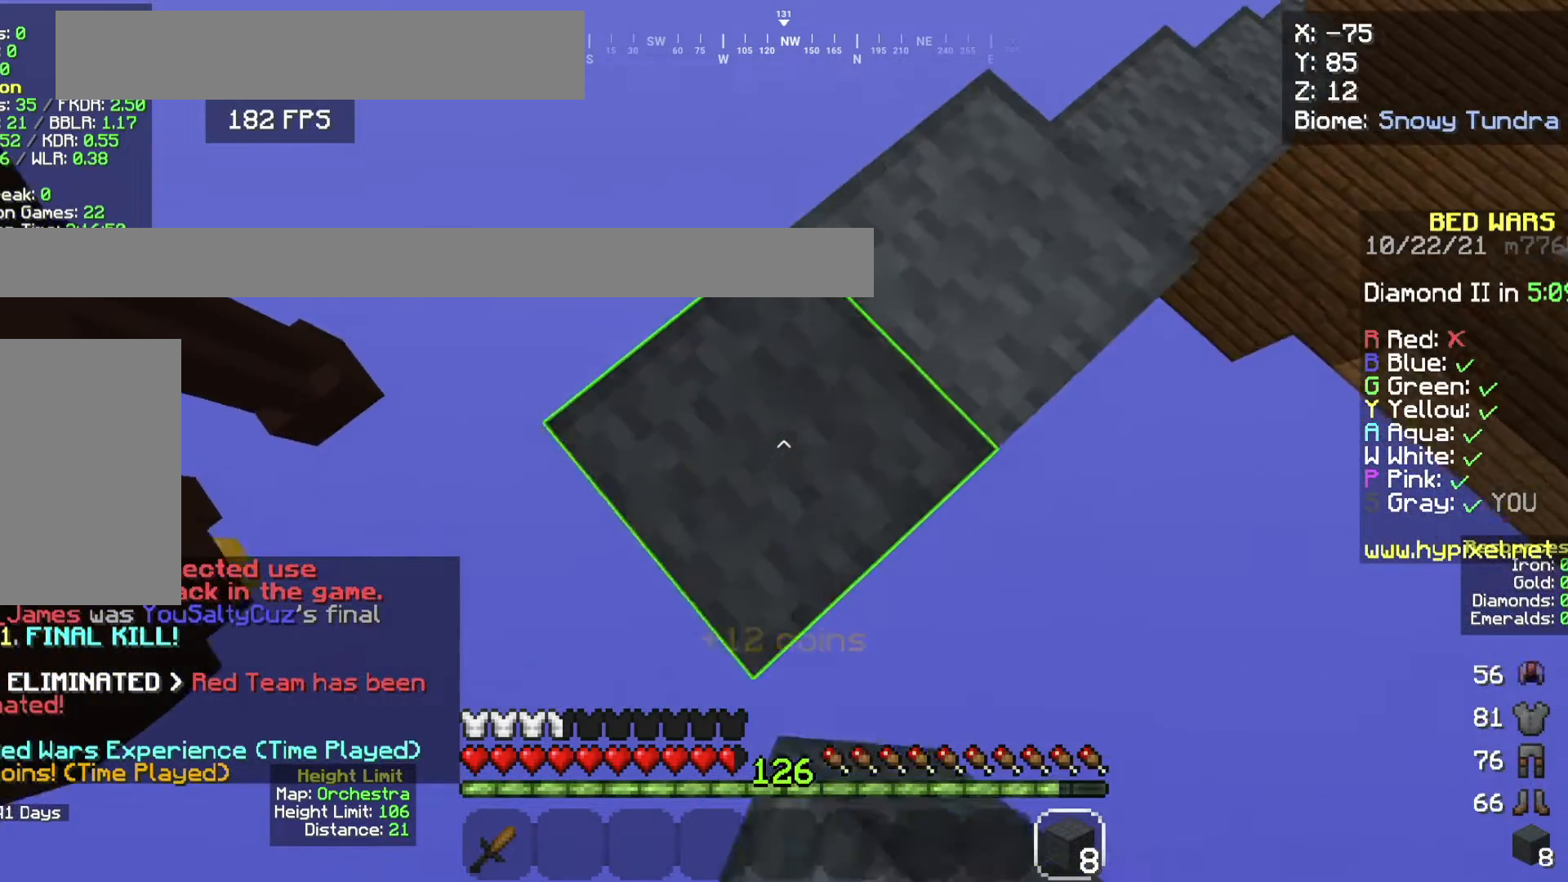
{"keys": ["a", "s"], "mouse": ["right"], "events": [[33, "mouse_right", "up"], [200, "space", "down"], [234, "mouse_right", "down"], [401, "space", "up"]]}